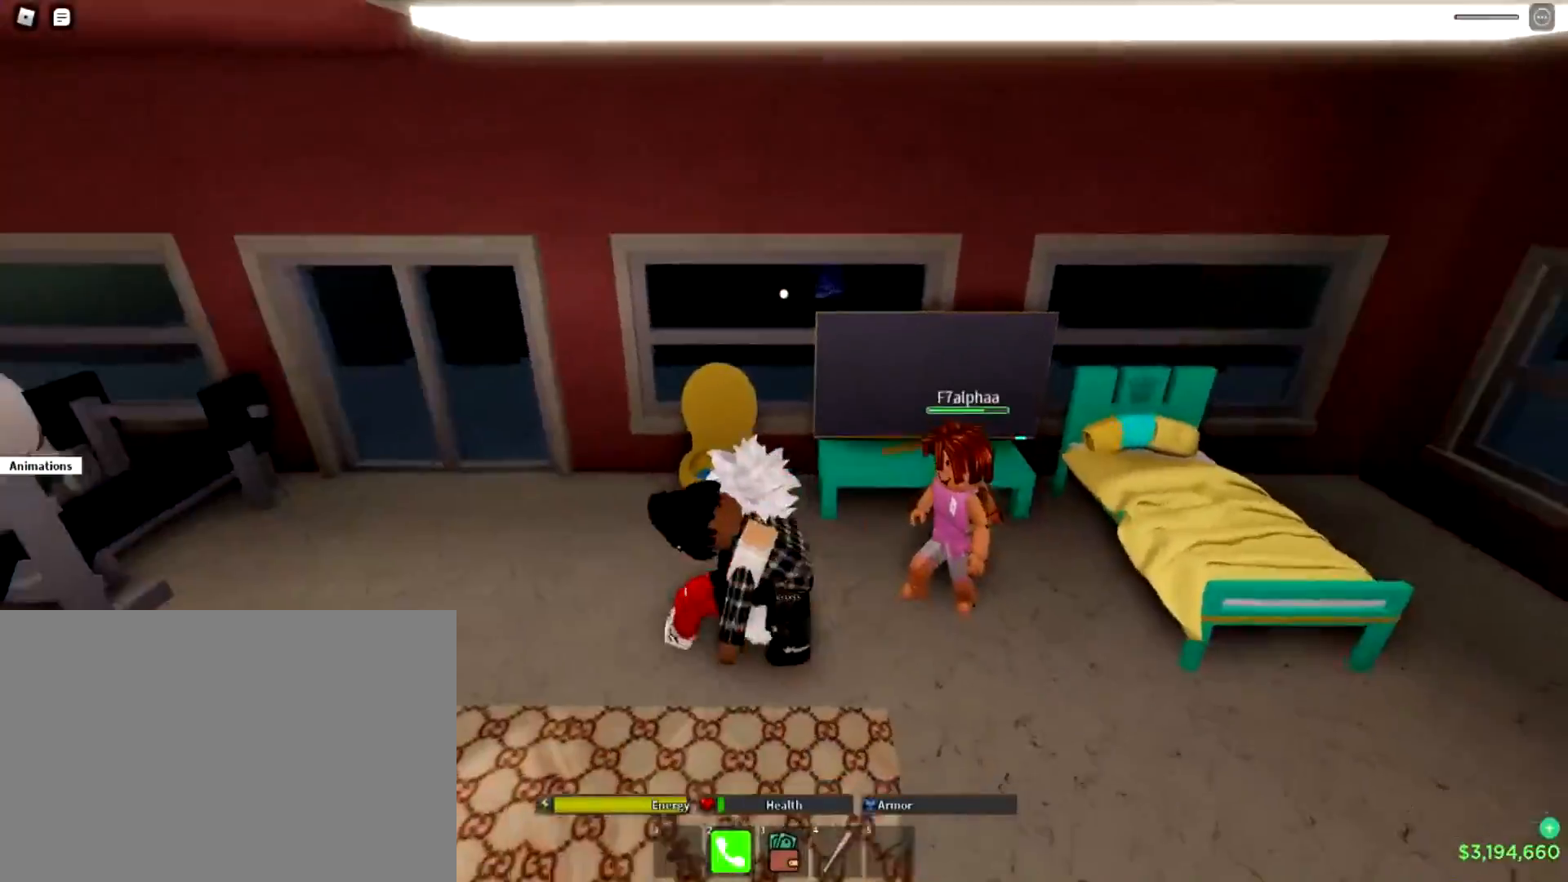
Gameplay with a controller (PlayStation layout); each line is a JSON object with the inputs held at the frame after it. "events" lists button and stick changes between this image and that frame as [ms after this image, input, new state], when the widget could be followed in between.
{"buttons": [], "left_stick": "center", "right_stick": "center", "events": []}
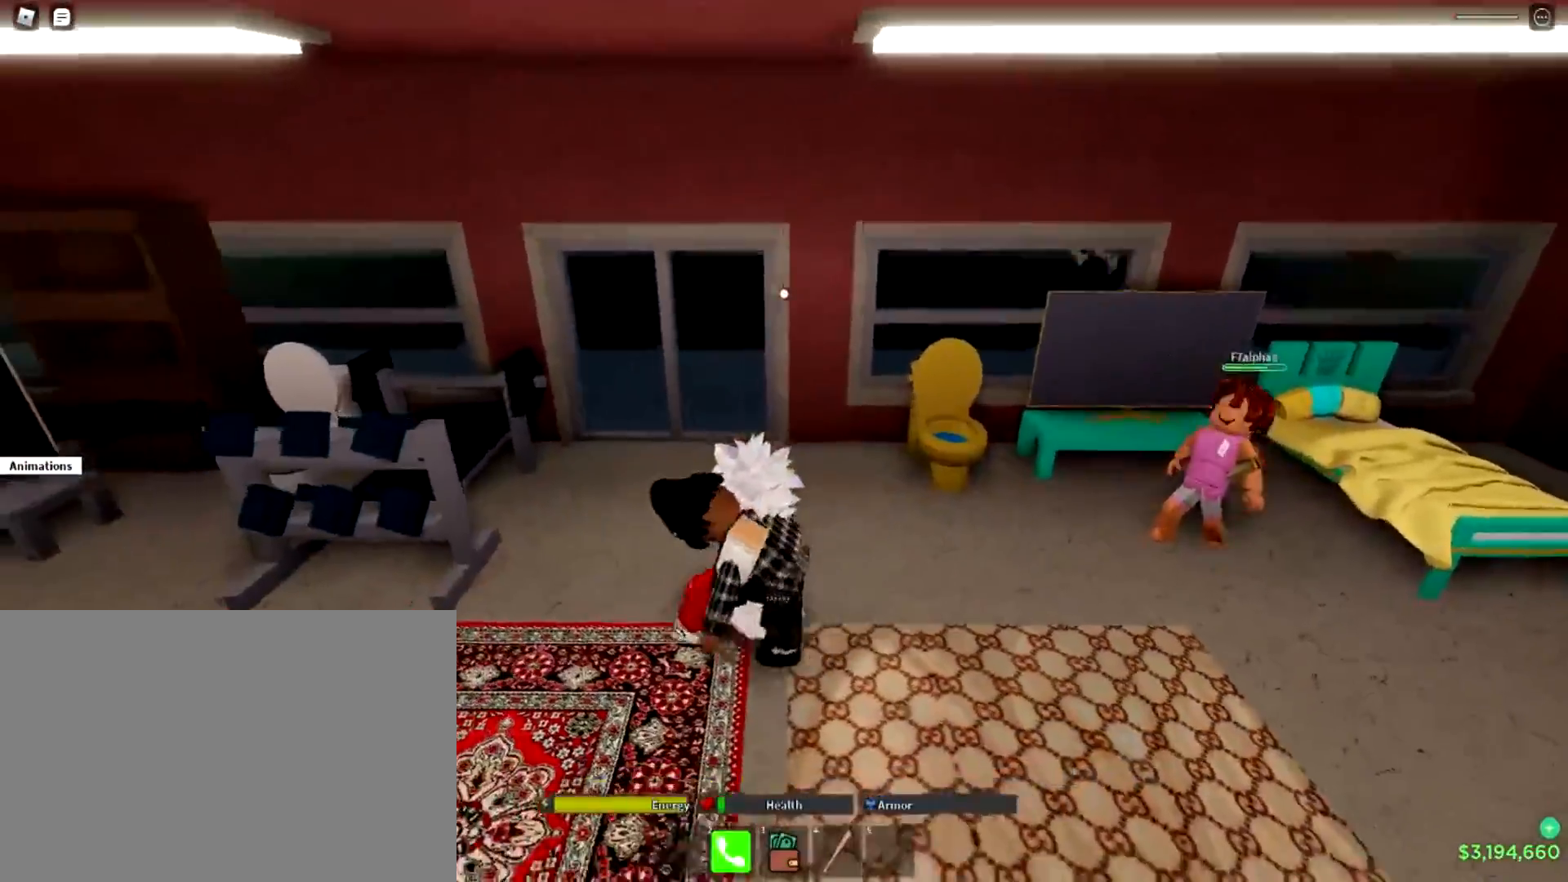
{"buttons": [], "left_stick": "center", "right_stick": "center", "events": [[184, "right_stick", "right"], [384, "right_stick", "center"]]}
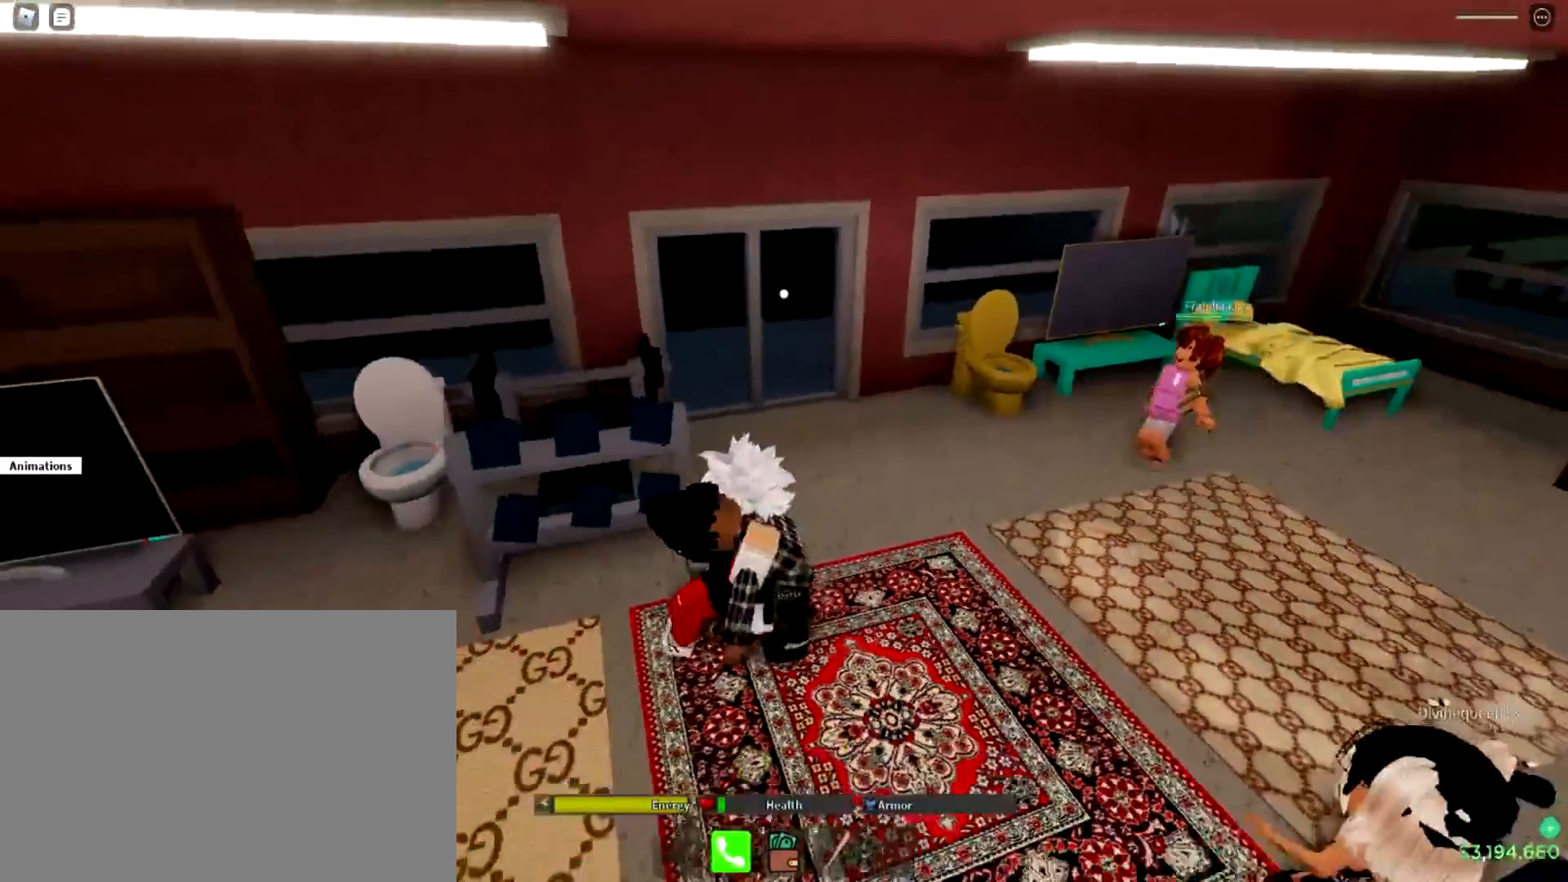
{"buttons": [], "left_stick": "center", "right_stick": "center", "events": []}
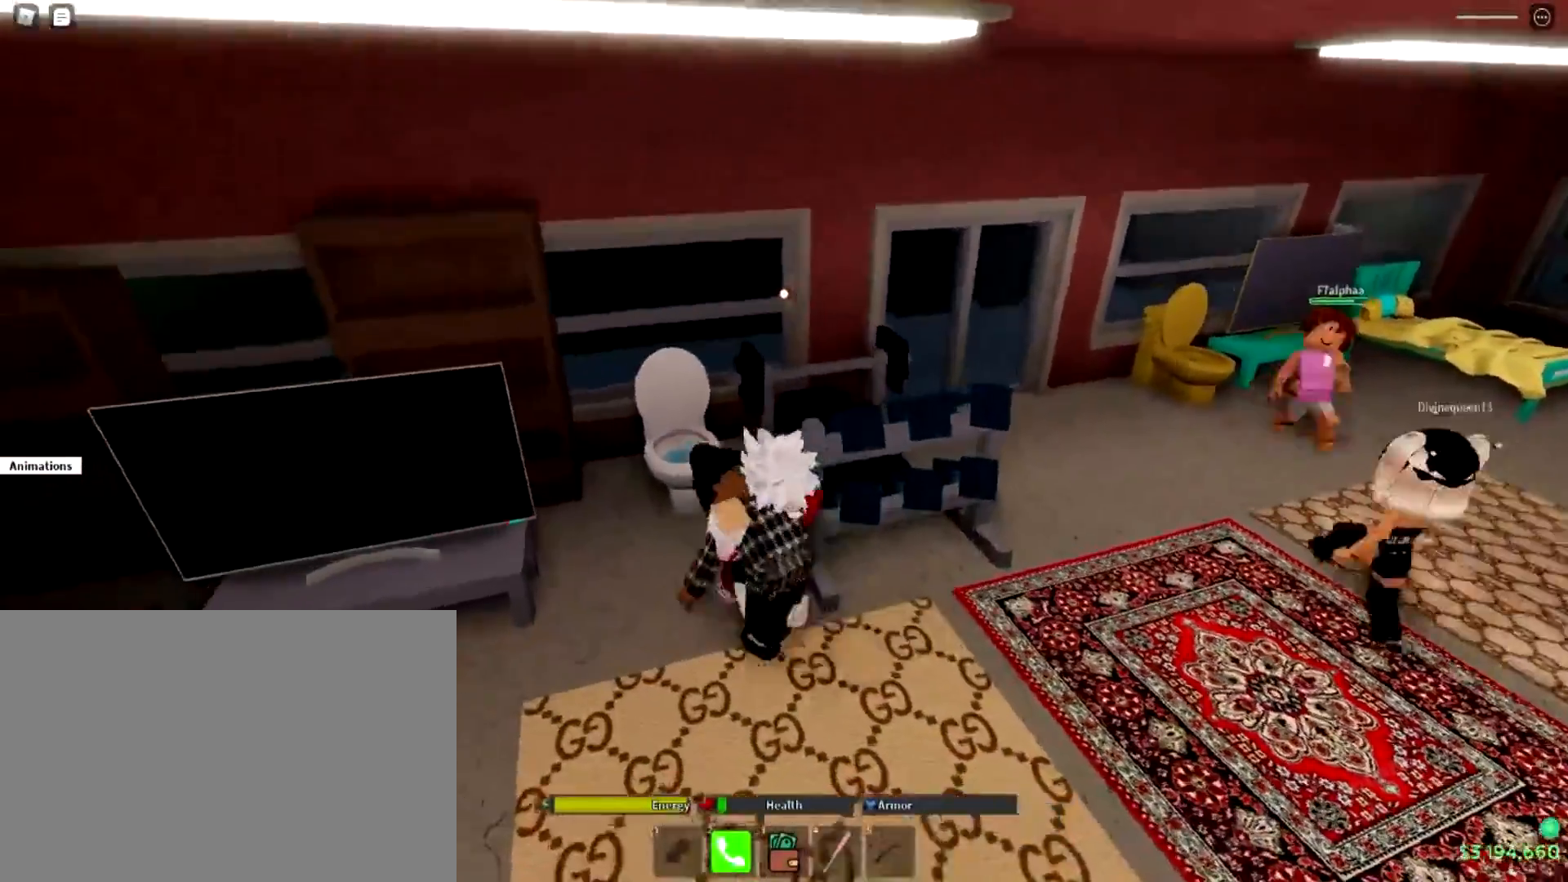
{"buttons": [], "left_stick": "center", "right_stick": "center", "events": []}
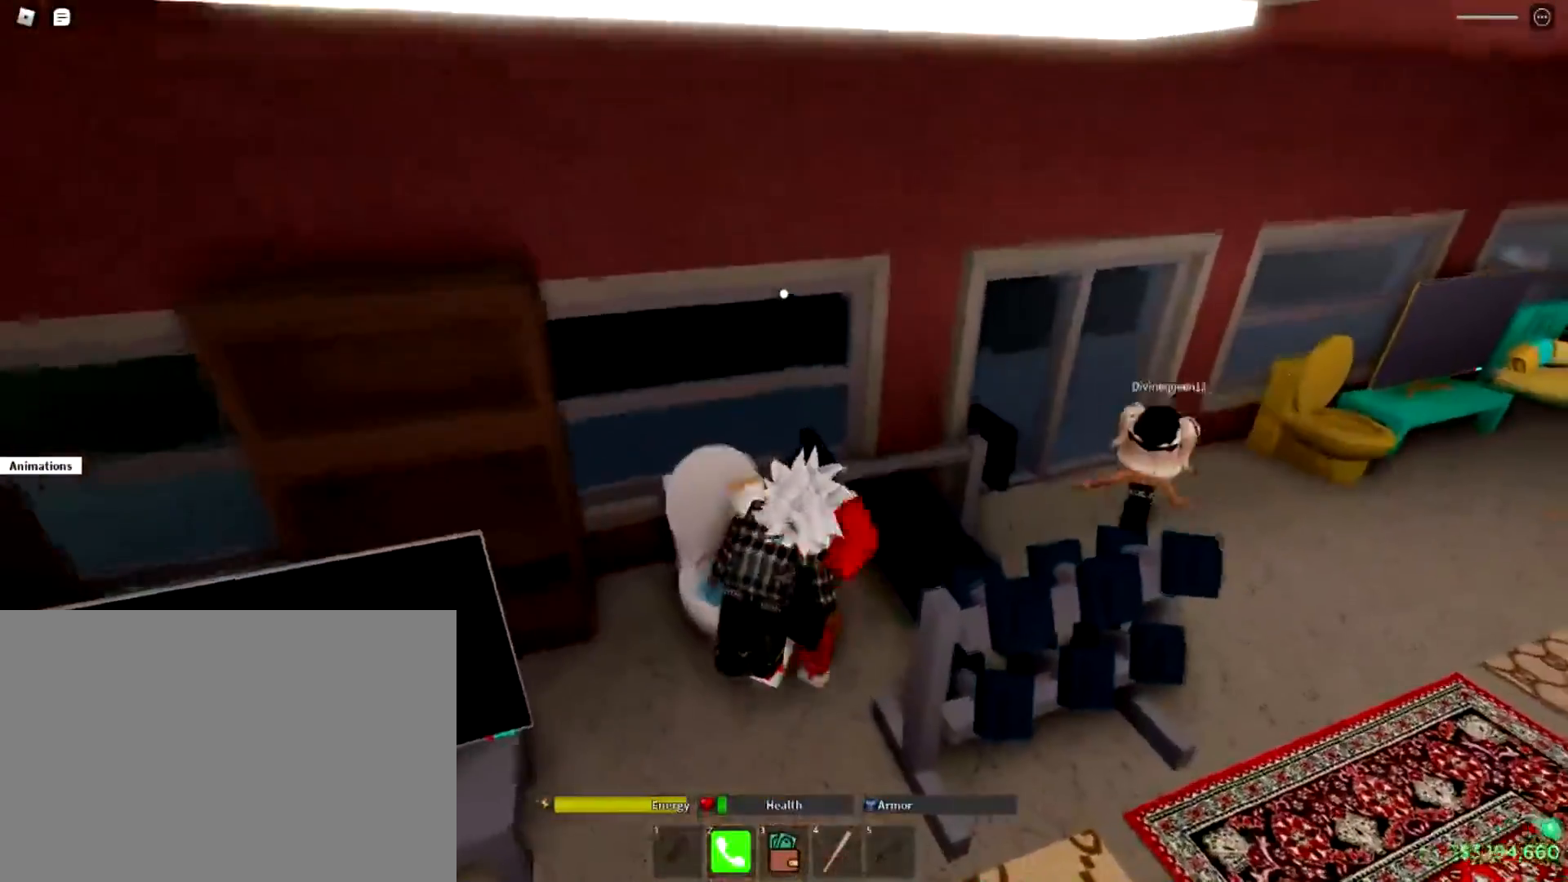
{"buttons": [], "left_stick": "center", "right_stick": "center", "events": []}
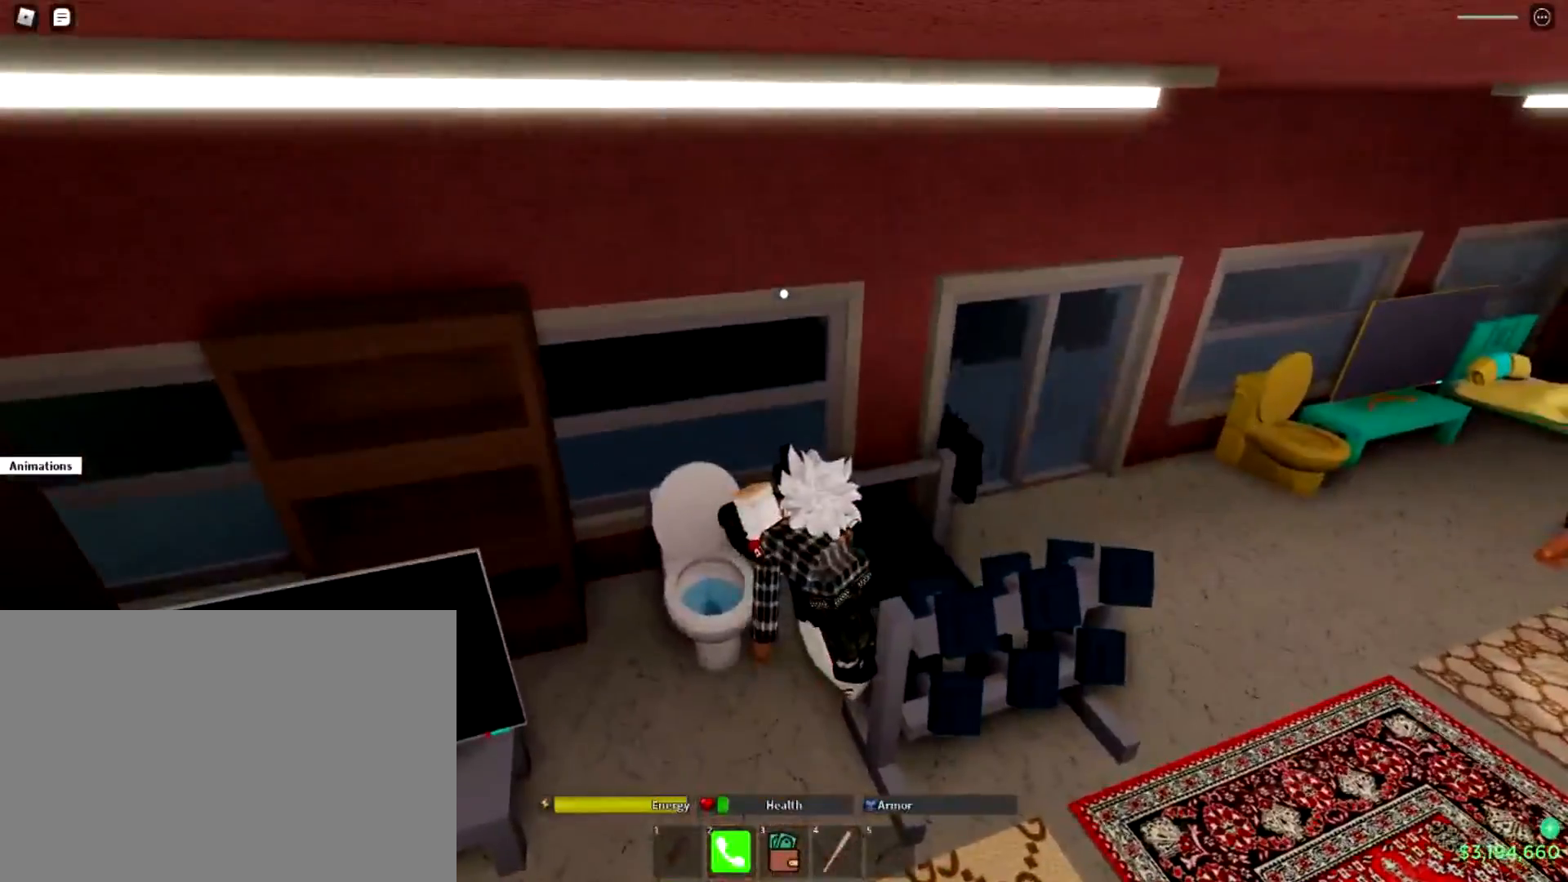
{"buttons": [], "left_stick": "center", "right_stick": "center", "events": []}
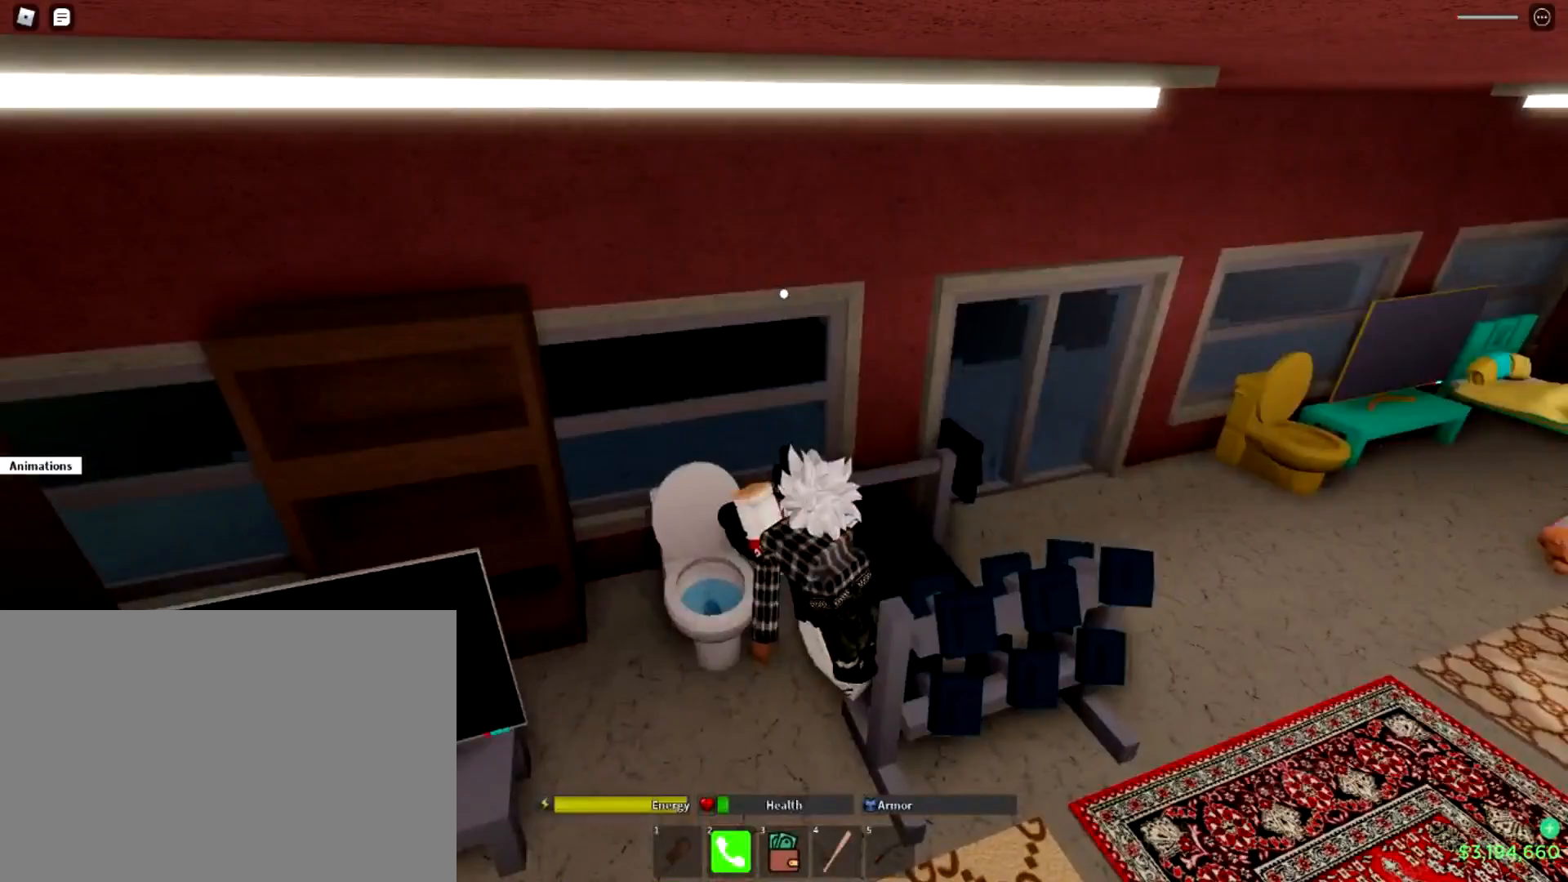
{"buttons": [], "left_stick": "center", "right_stick": "center", "events": [[167, "right_stick", "right"], [467, "right_stick", "center"]]}
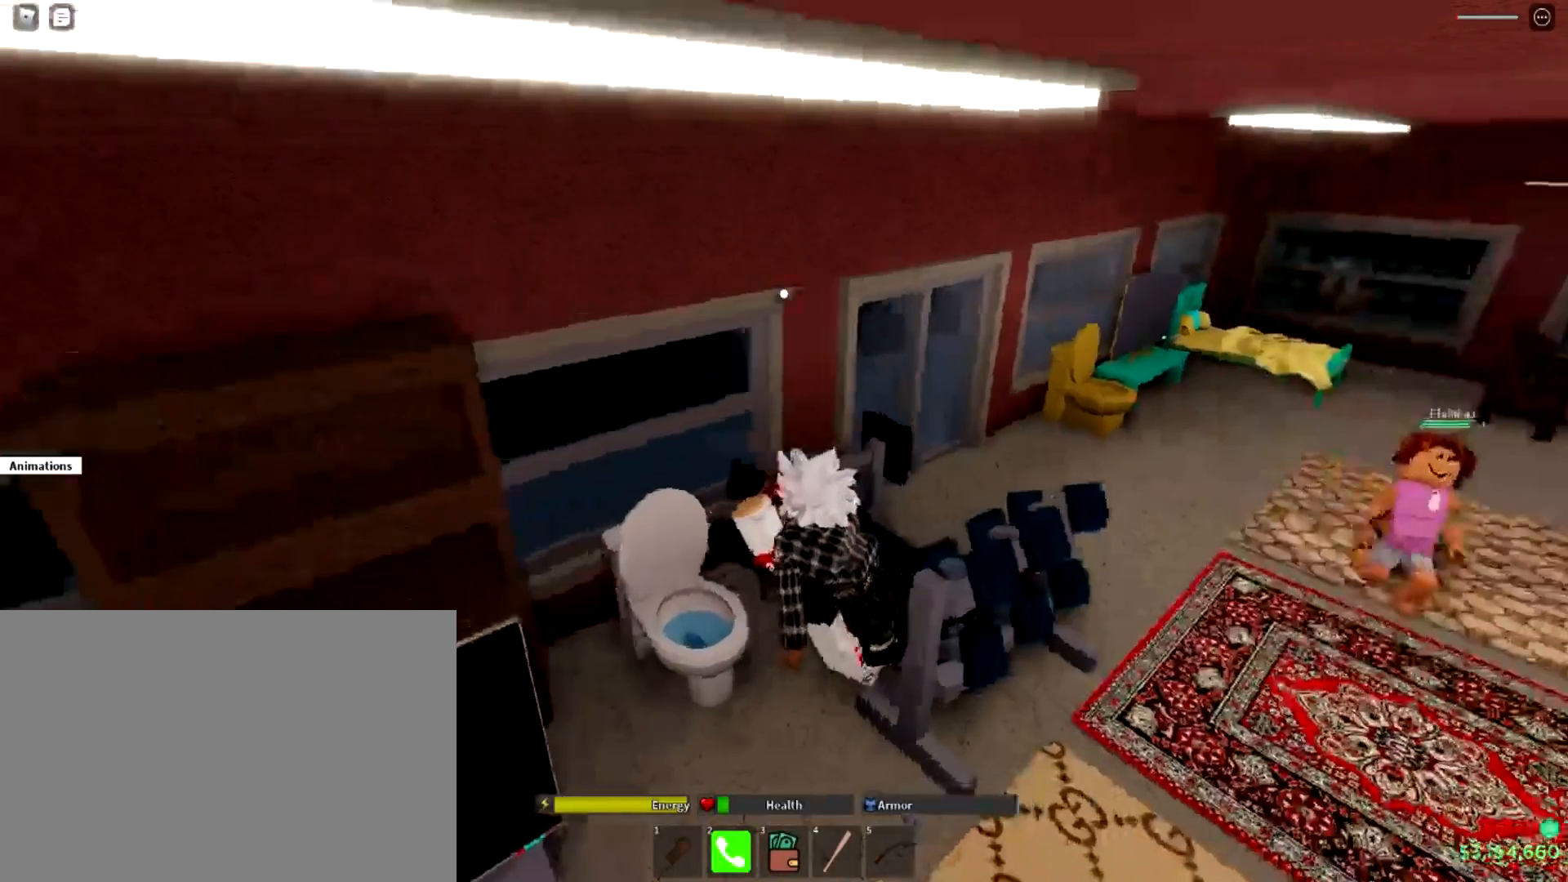
{"buttons": [], "left_stick": "center", "right_stick": "center", "events": []}
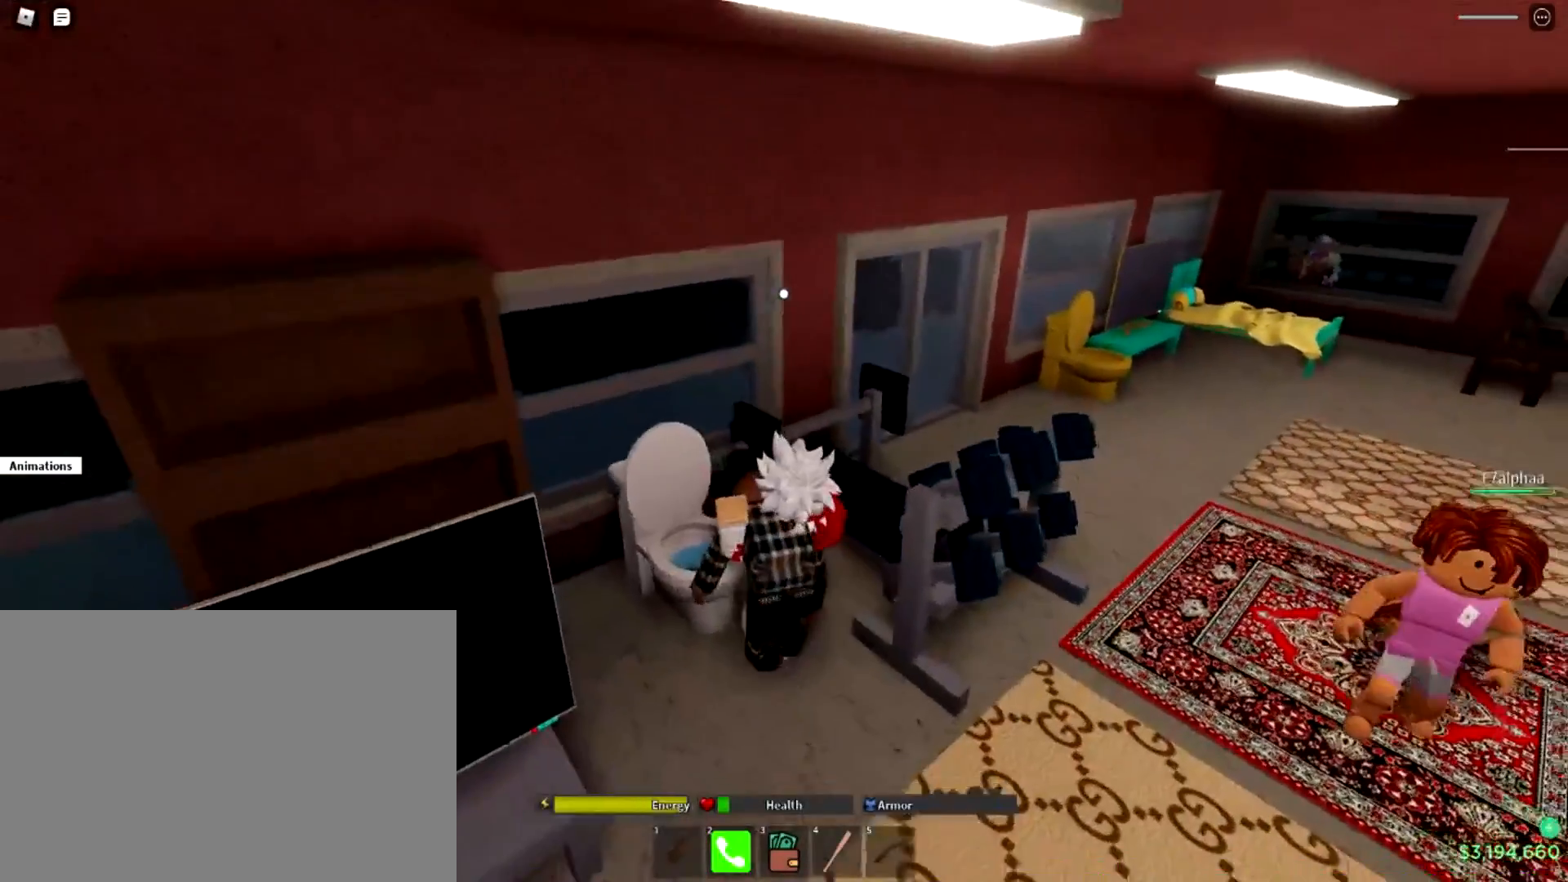
{"buttons": [], "left_stick": "center", "right_stick": "center", "events": []}
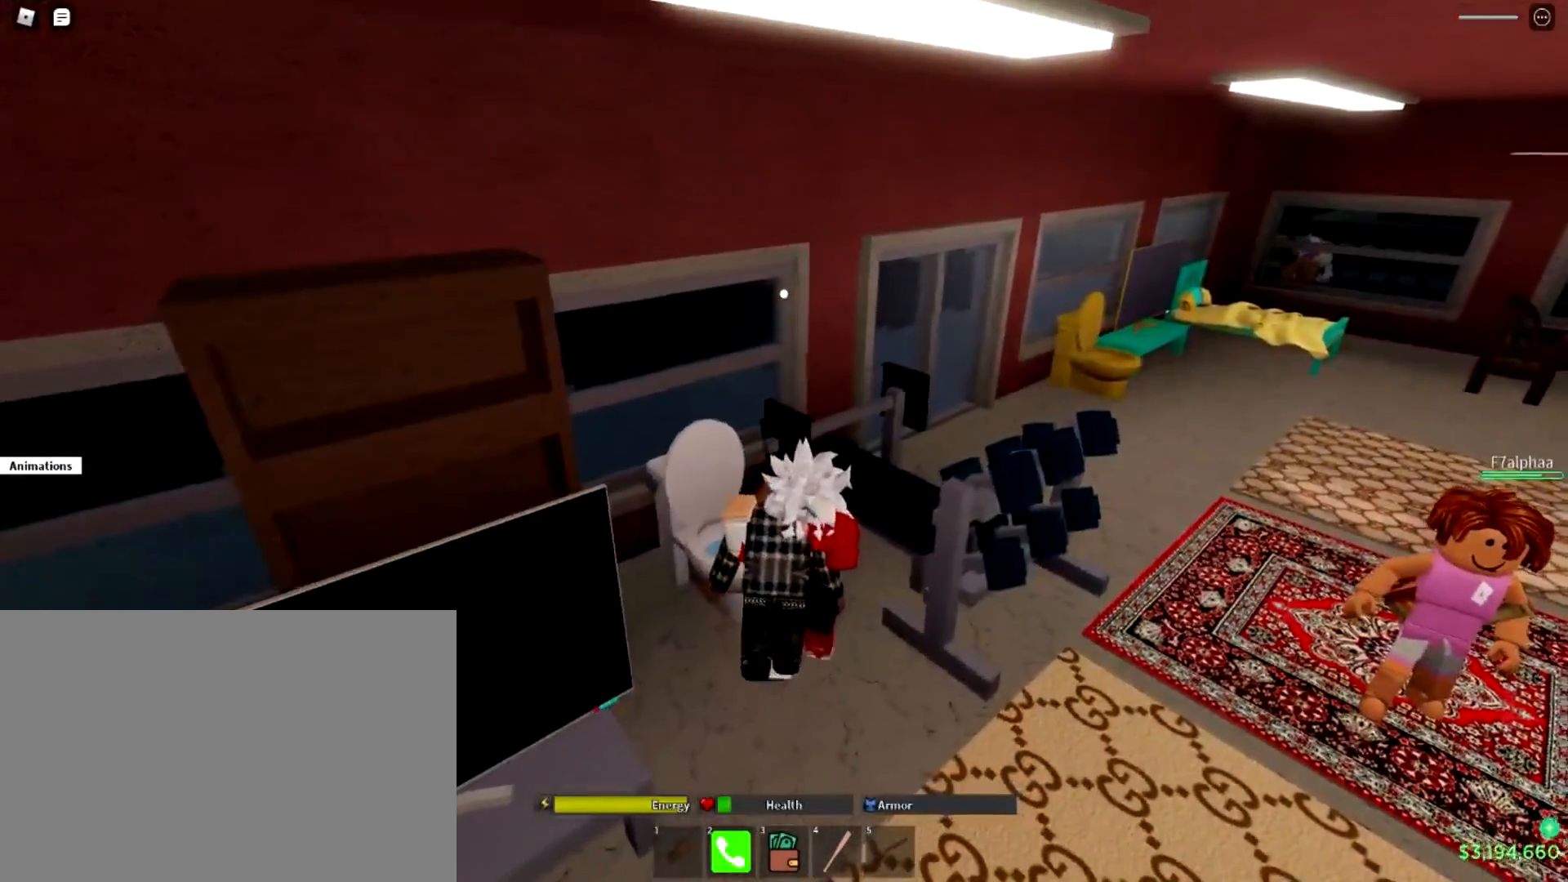
{"buttons": [], "left_stick": "center", "right_stick": "right", "events": [[100, "right_stick", "up-right"], [184, "right_stick", "right"]]}
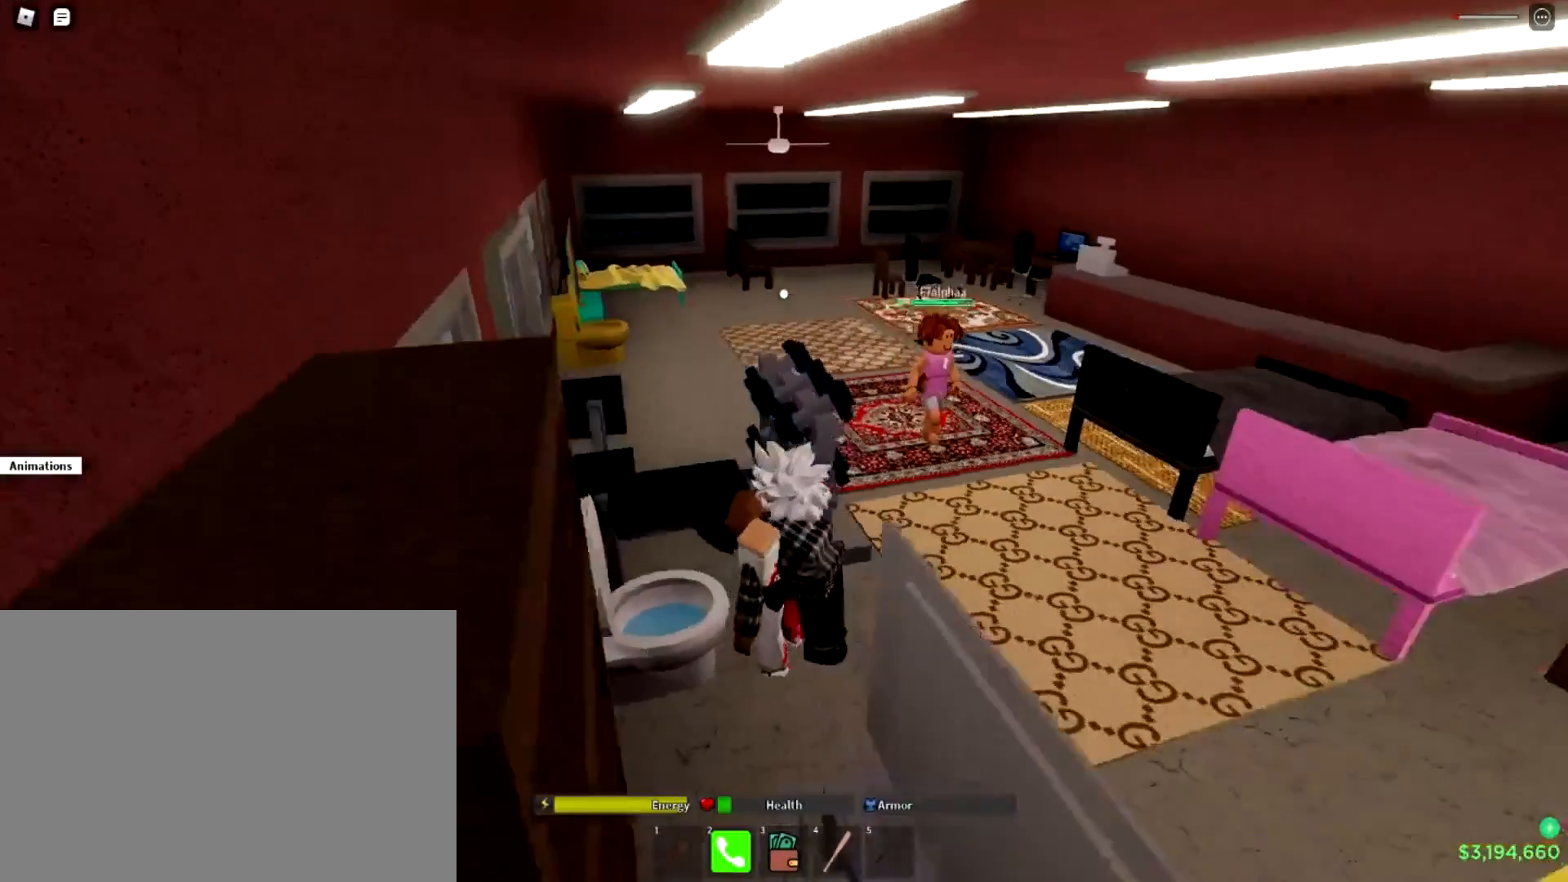
{"buttons": [], "left_stick": "center", "right_stick": "left", "events": [[17, "right_stick", "center"], [417, "right_stick", "left"]]}
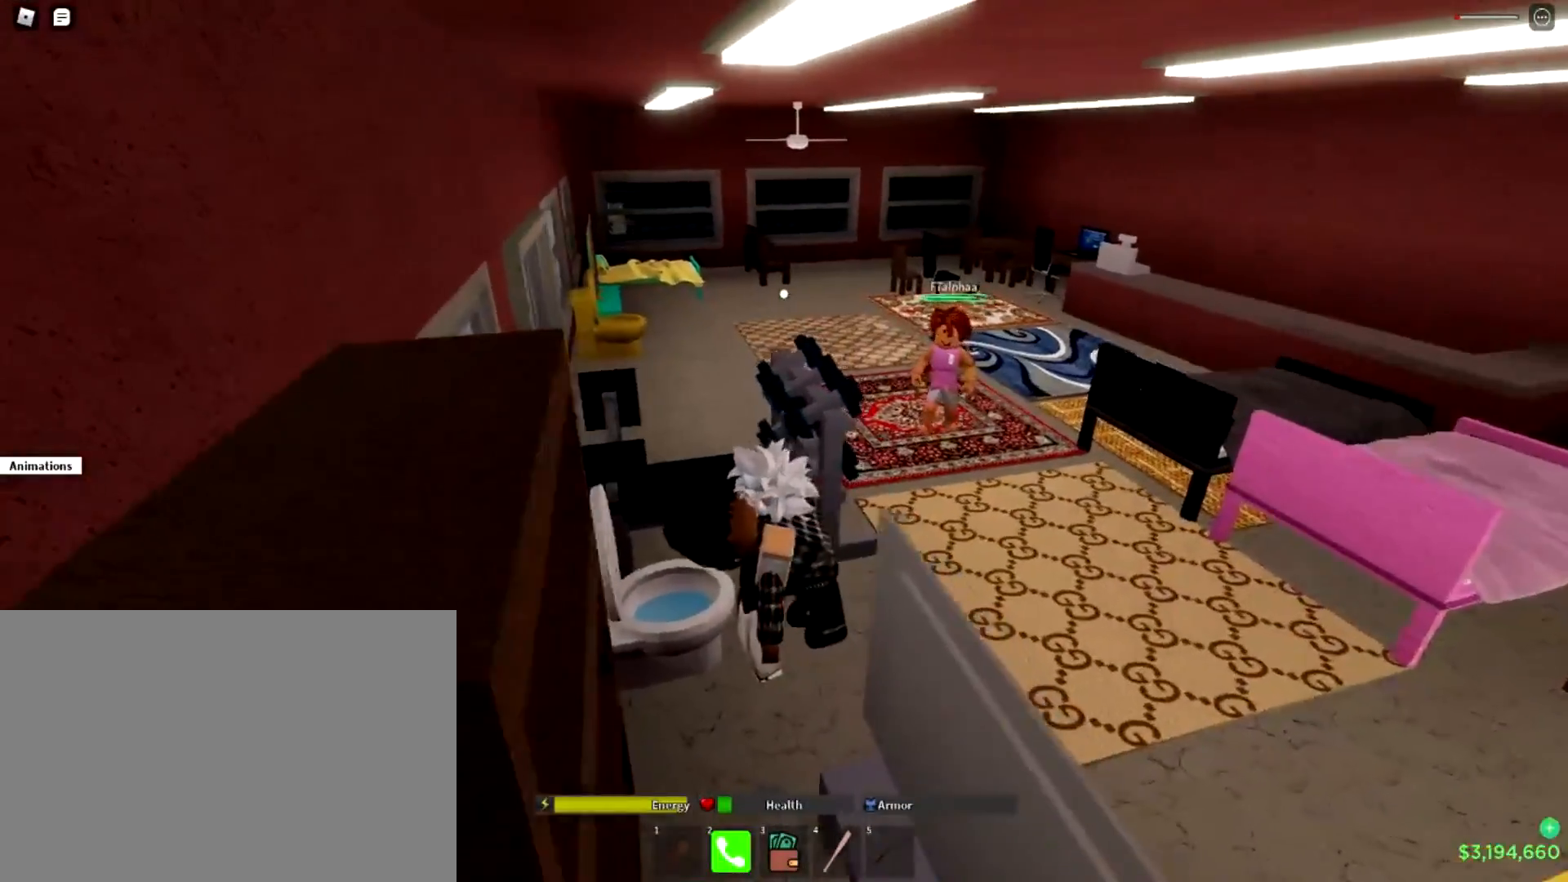
{"buttons": [], "left_stick": "center", "right_stick": "center", "events": [[251, "right_stick", "center"]]}
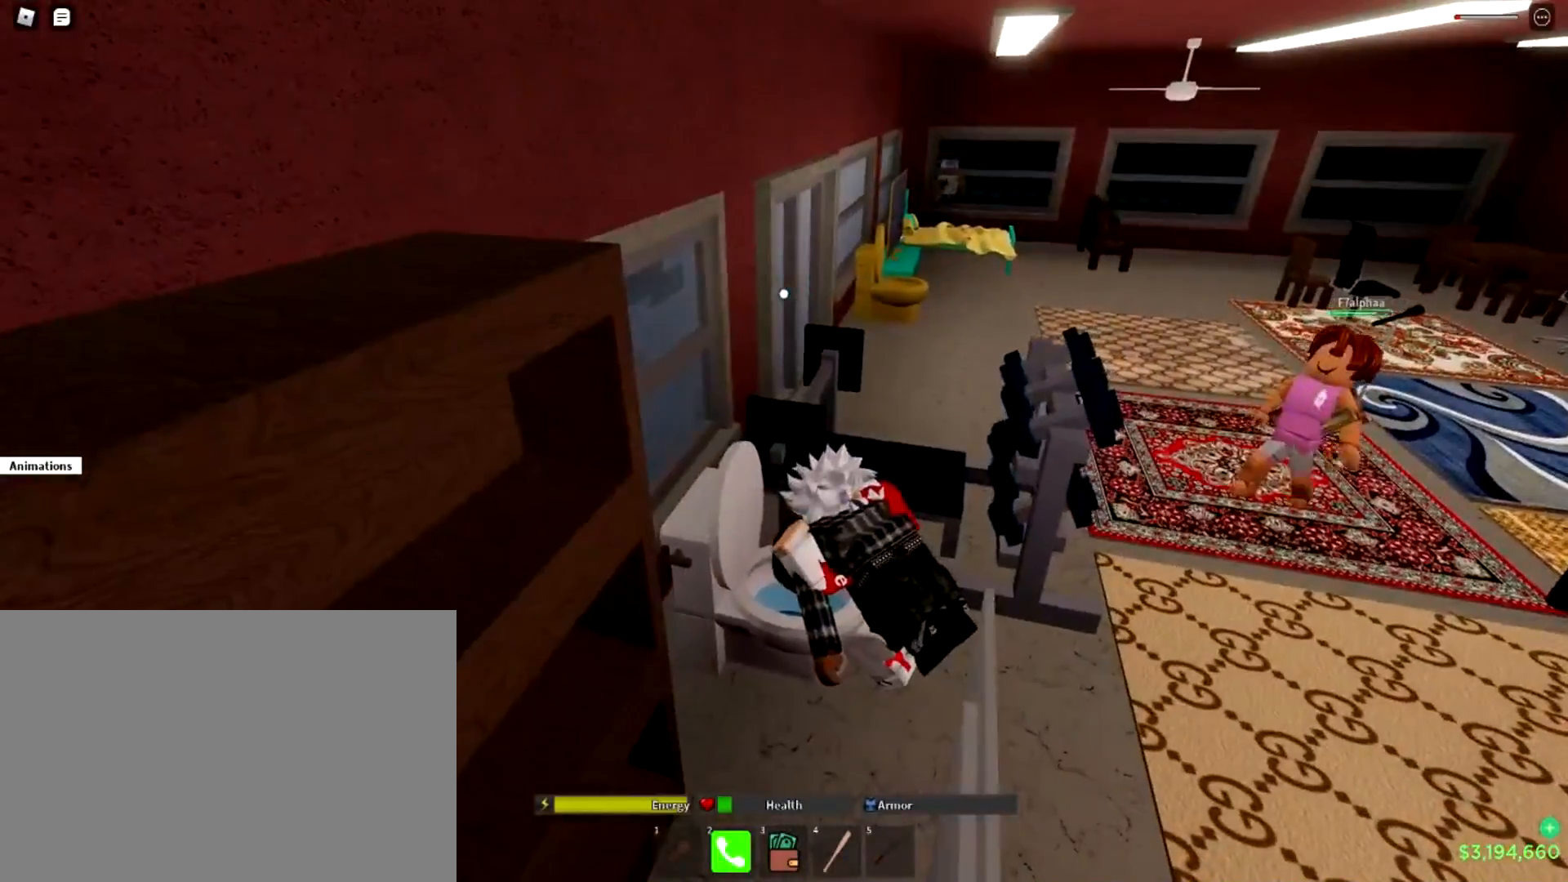
{"buttons": [], "left_stick": "center", "right_stick": "left", "events": [[484, "right_stick", "left"]]}
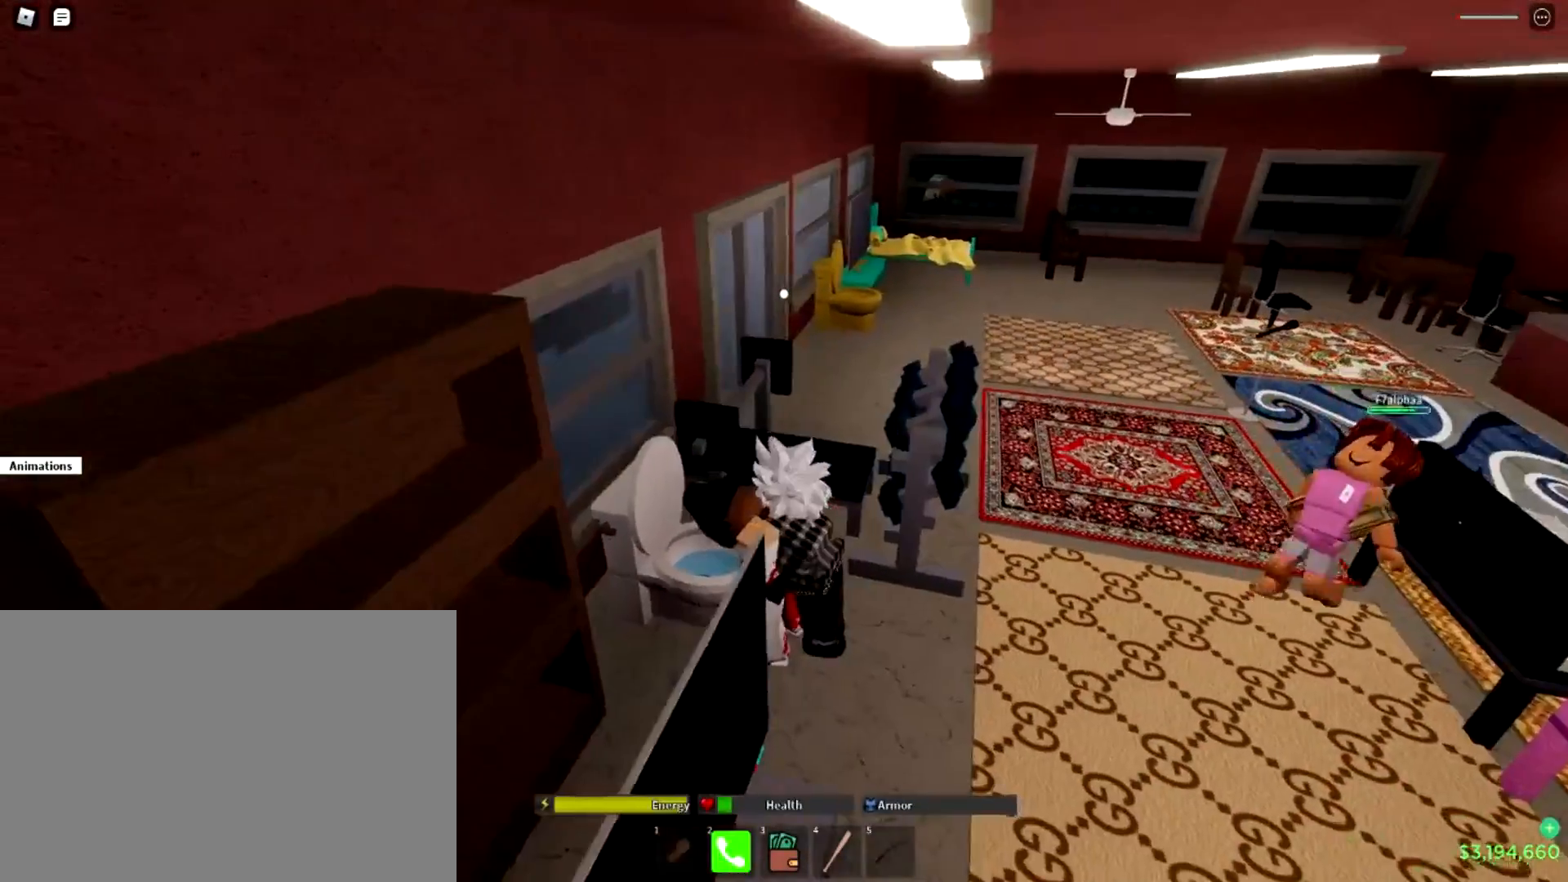
{"buttons": [], "left_stick": "center", "right_stick": "center", "events": [[184, "right_stick", "center"]]}
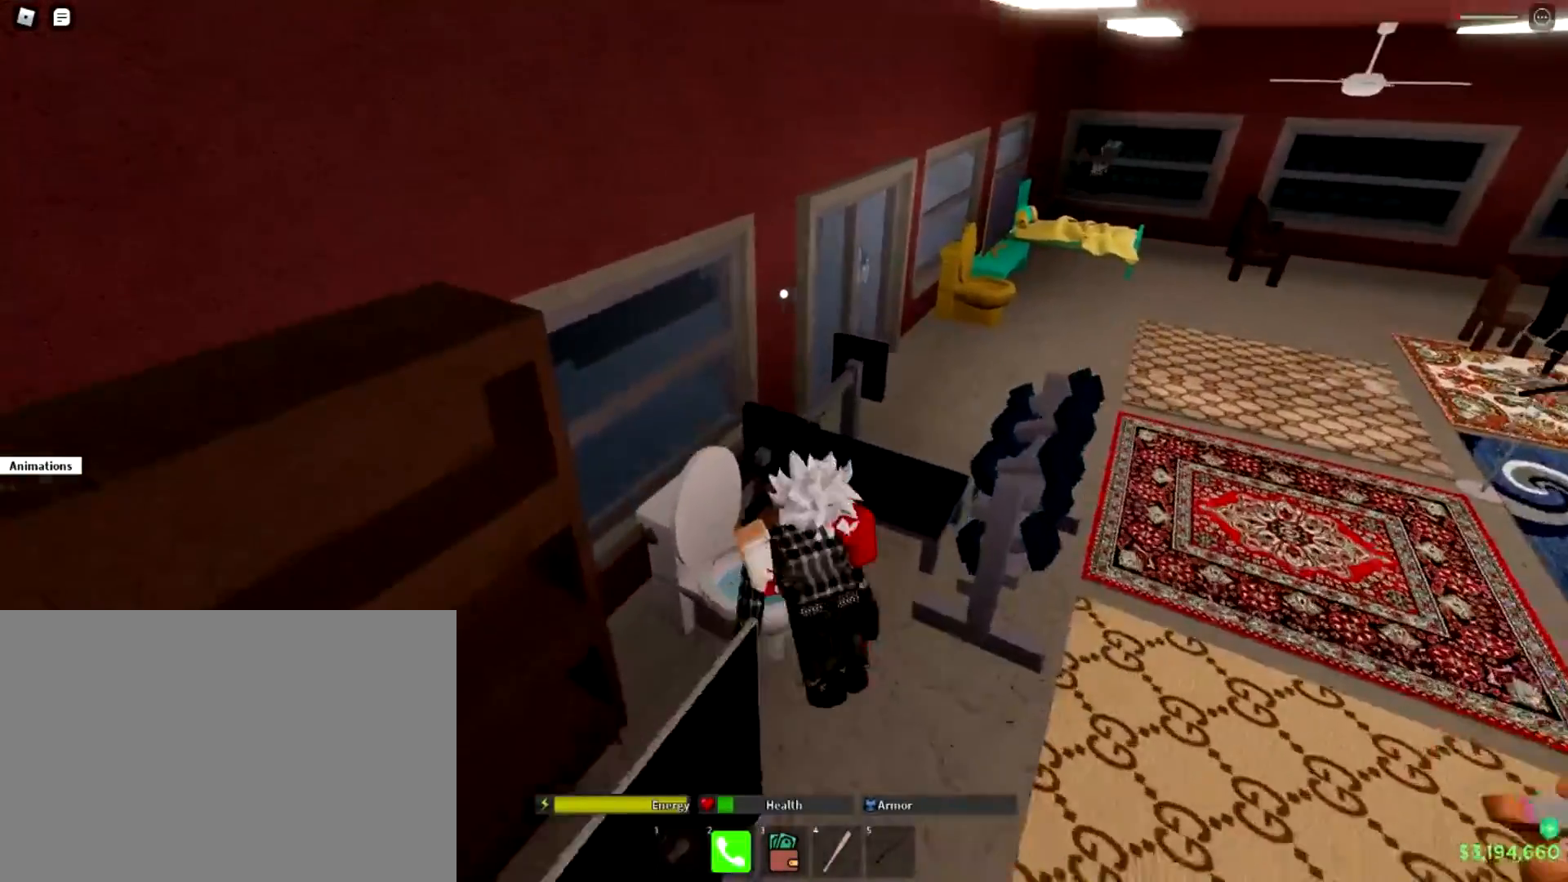
{"buttons": [], "left_stick": "center", "right_stick": "center", "events": []}
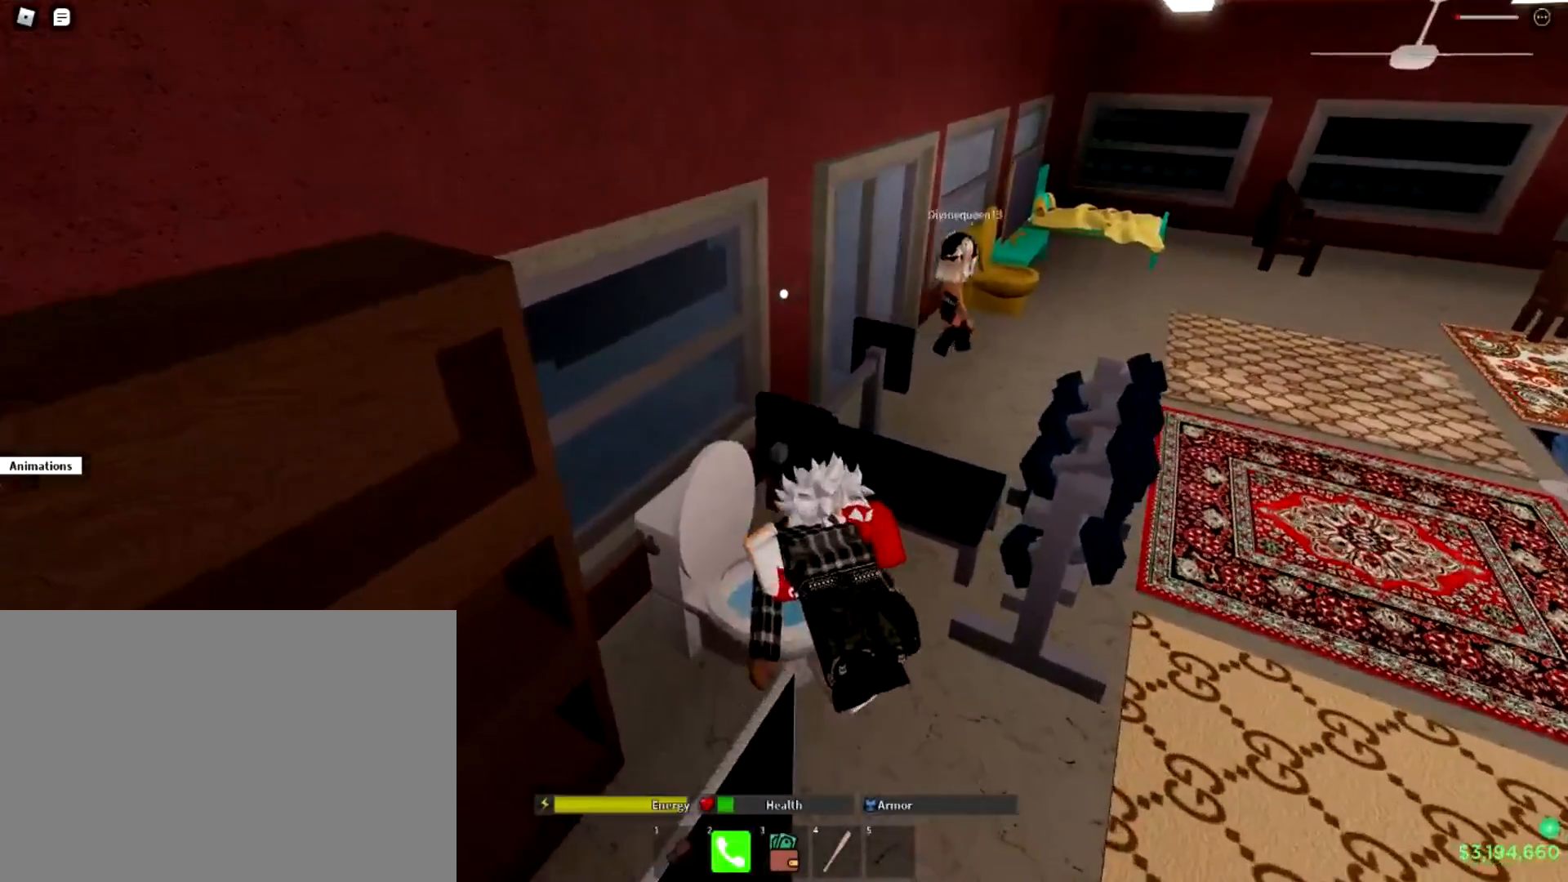
{"buttons": [], "left_stick": "center", "right_stick": "center", "events": [[116, "right_stick", "right"], [383, "right_stick", "center"]]}
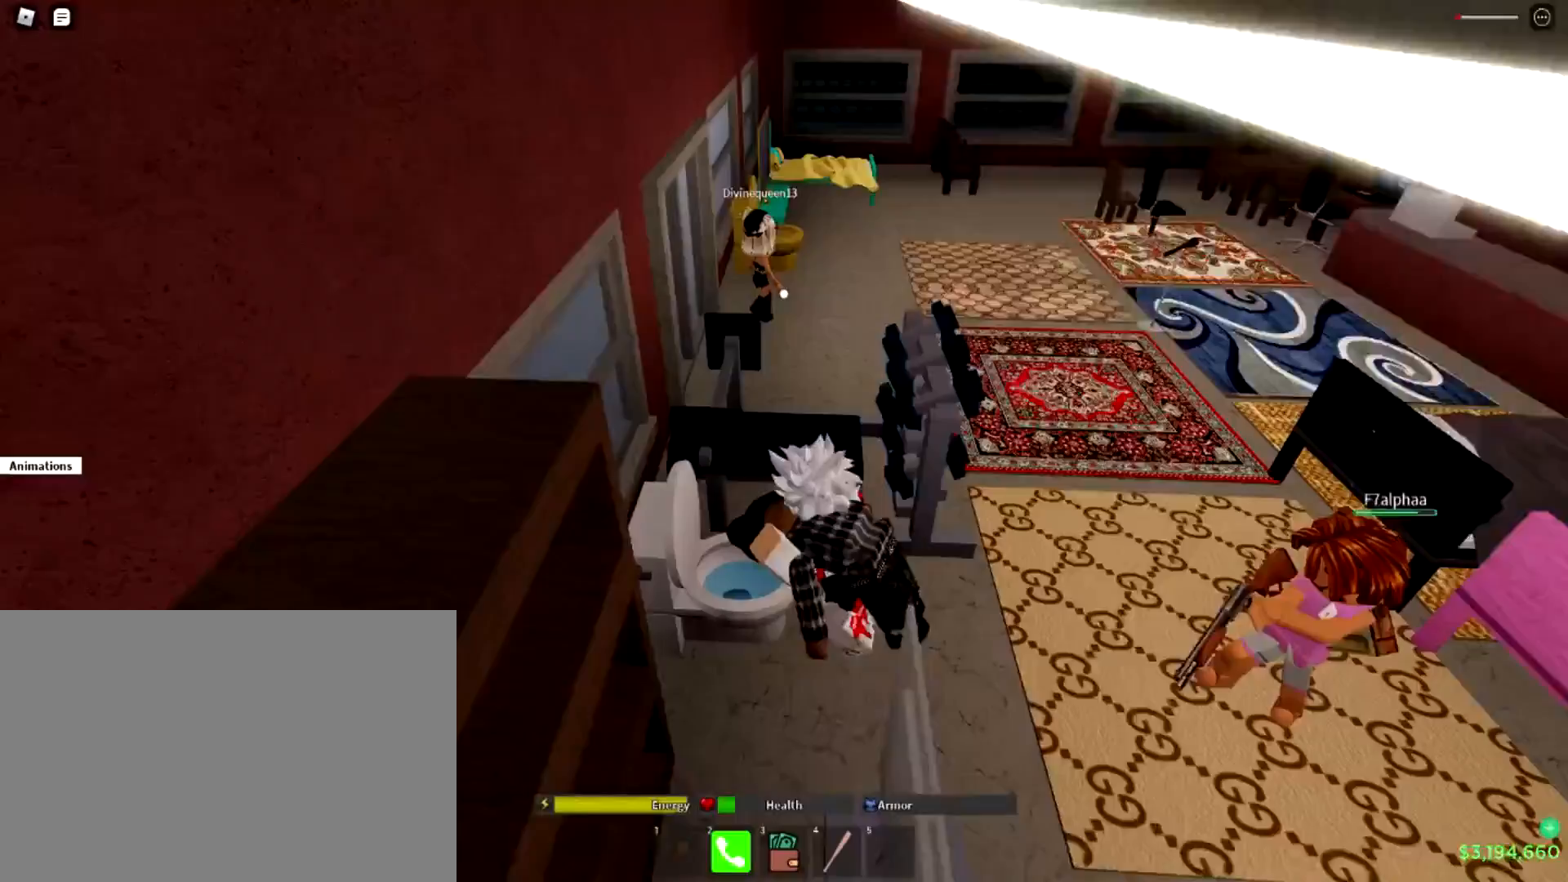
{"buttons": [], "left_stick": "center", "right_stick": "center", "events": [[200, "right_stick", "right"], [451, "right_stick", "center"]]}
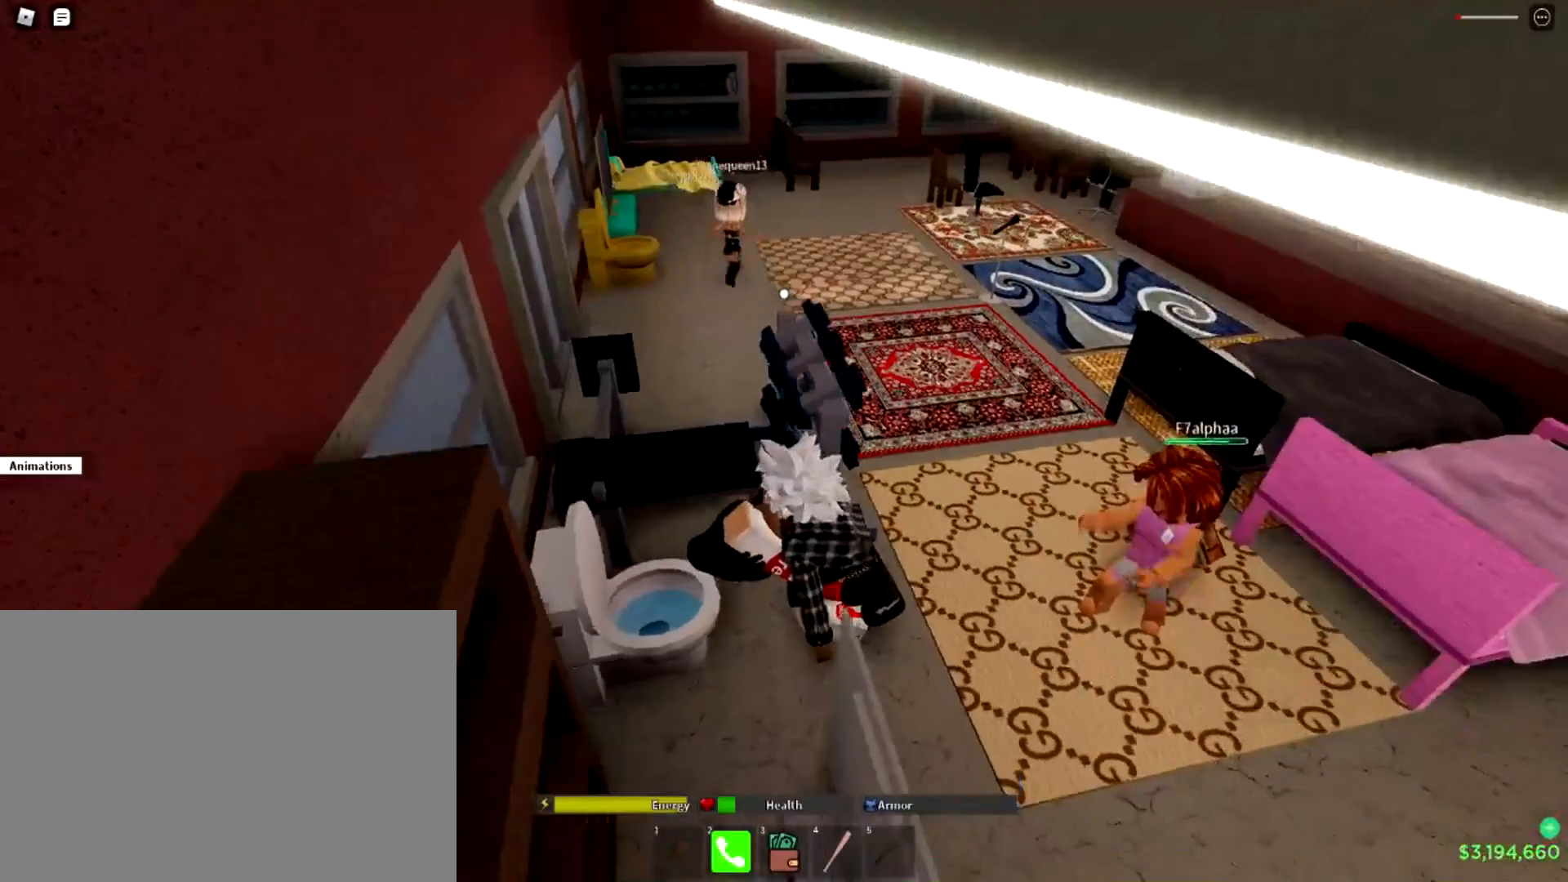
{"buttons": [], "left_stick": "center", "right_stick": "up-right", "events": [[467, "right_stick", "up-right"]]}
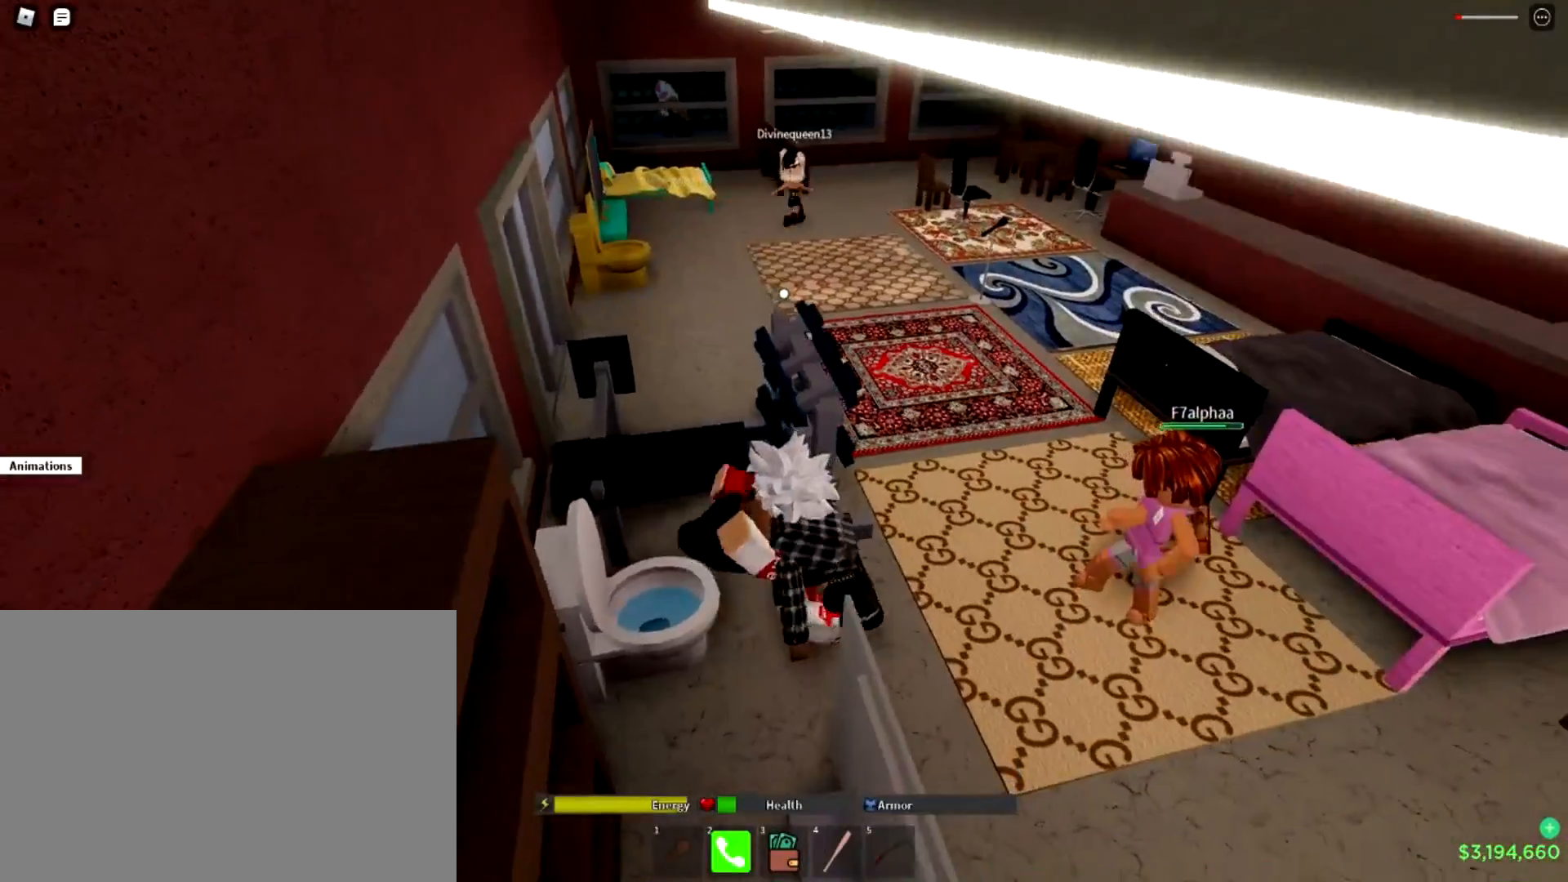
{"buttons": [], "left_stick": "center", "right_stick": "center", "events": [[167, "right_stick", "center"]]}
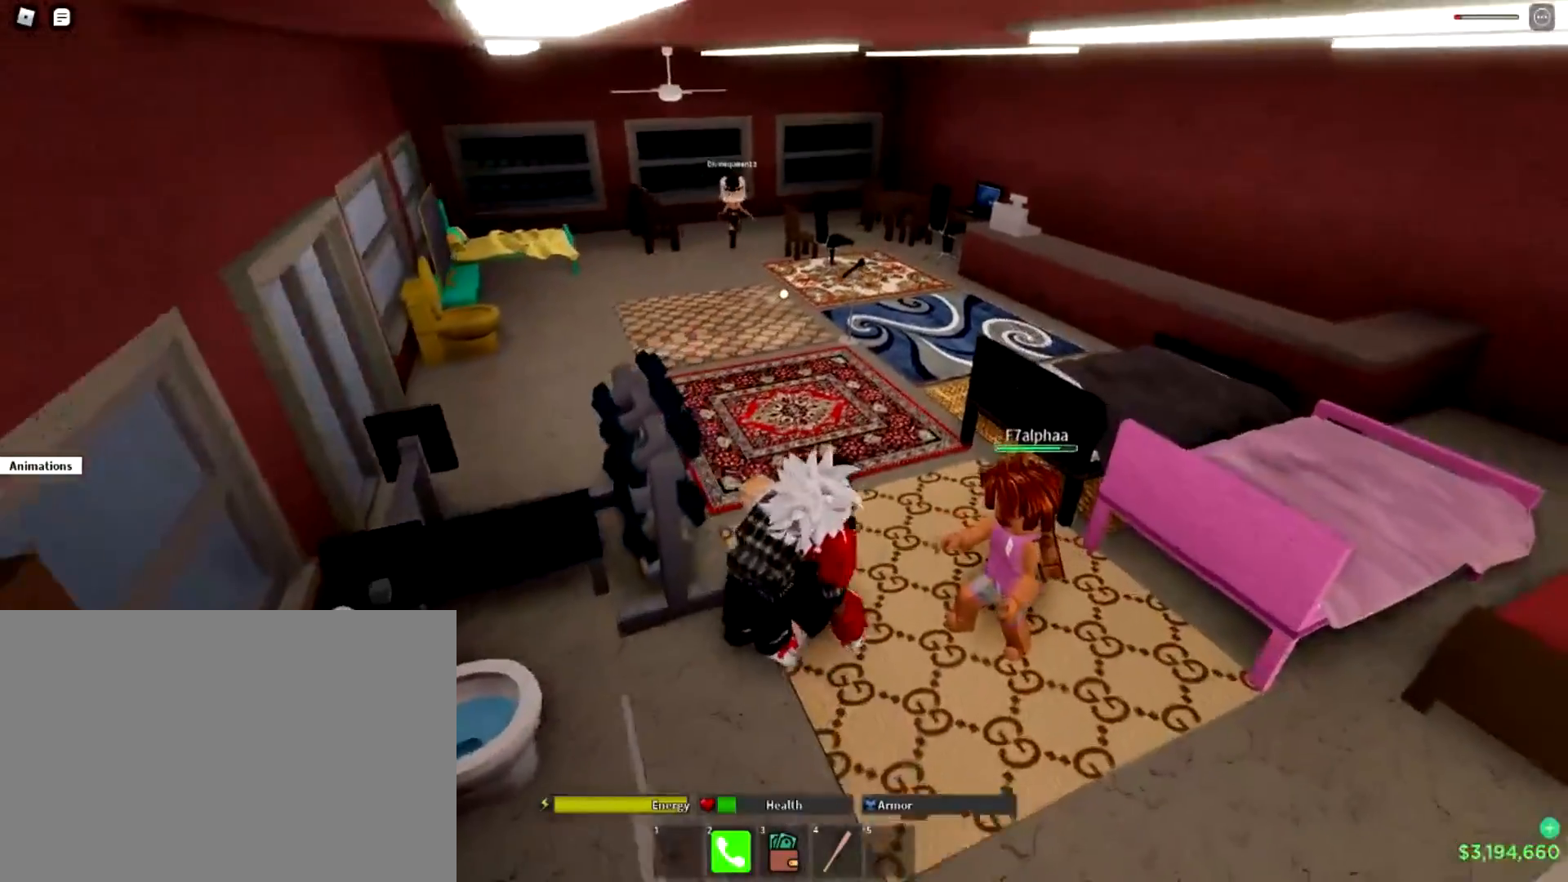
{"buttons": [], "left_stick": "center", "right_stick": "center", "events": []}
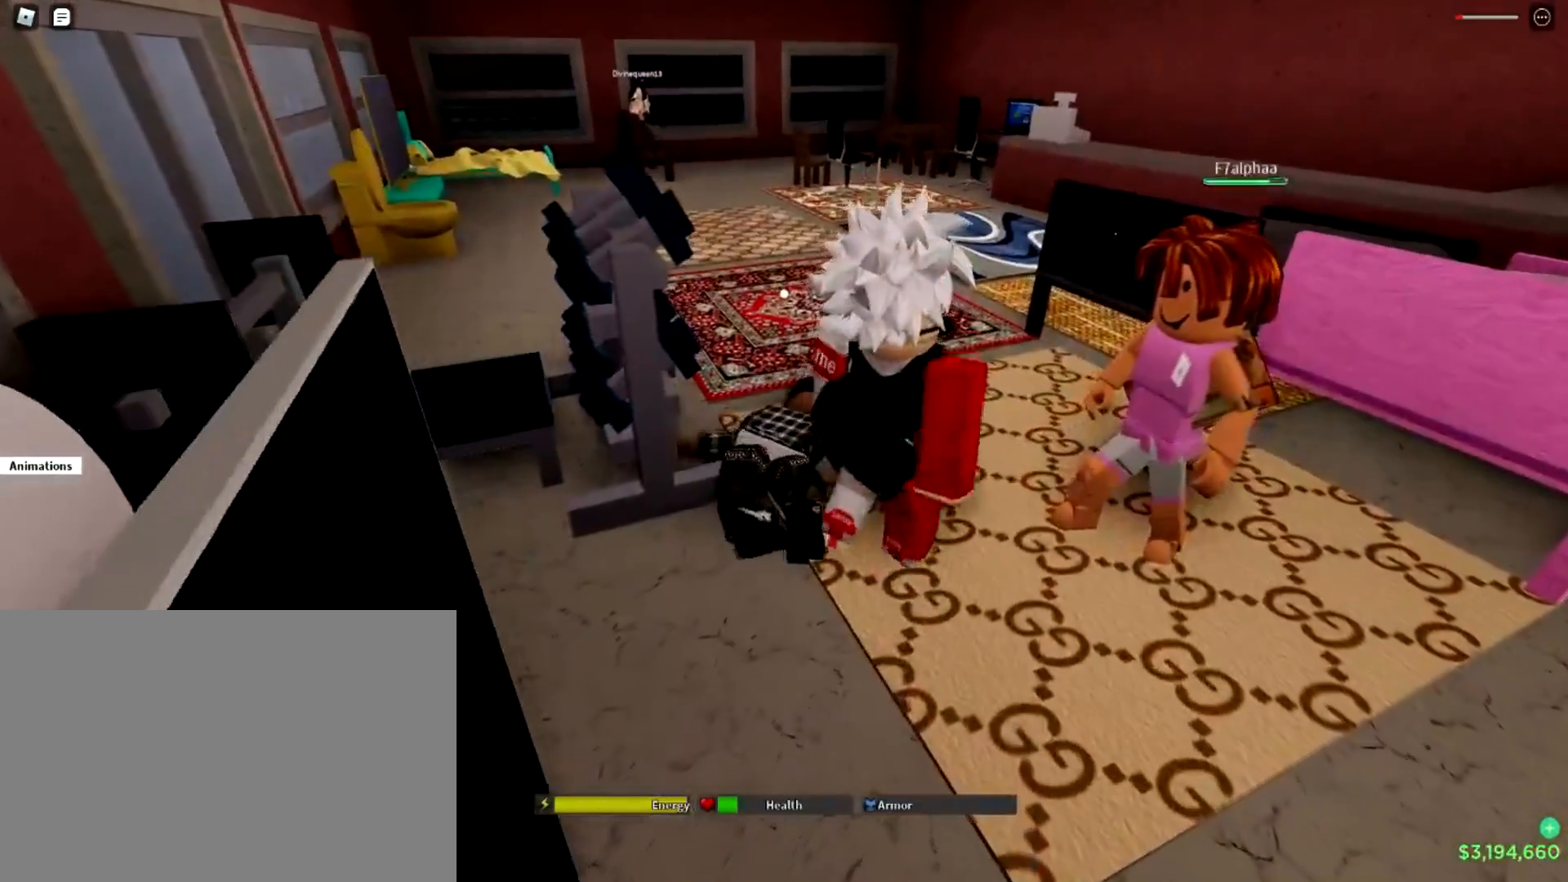
{"buttons": [], "left_stick": "center", "right_stick": "center", "events": []}
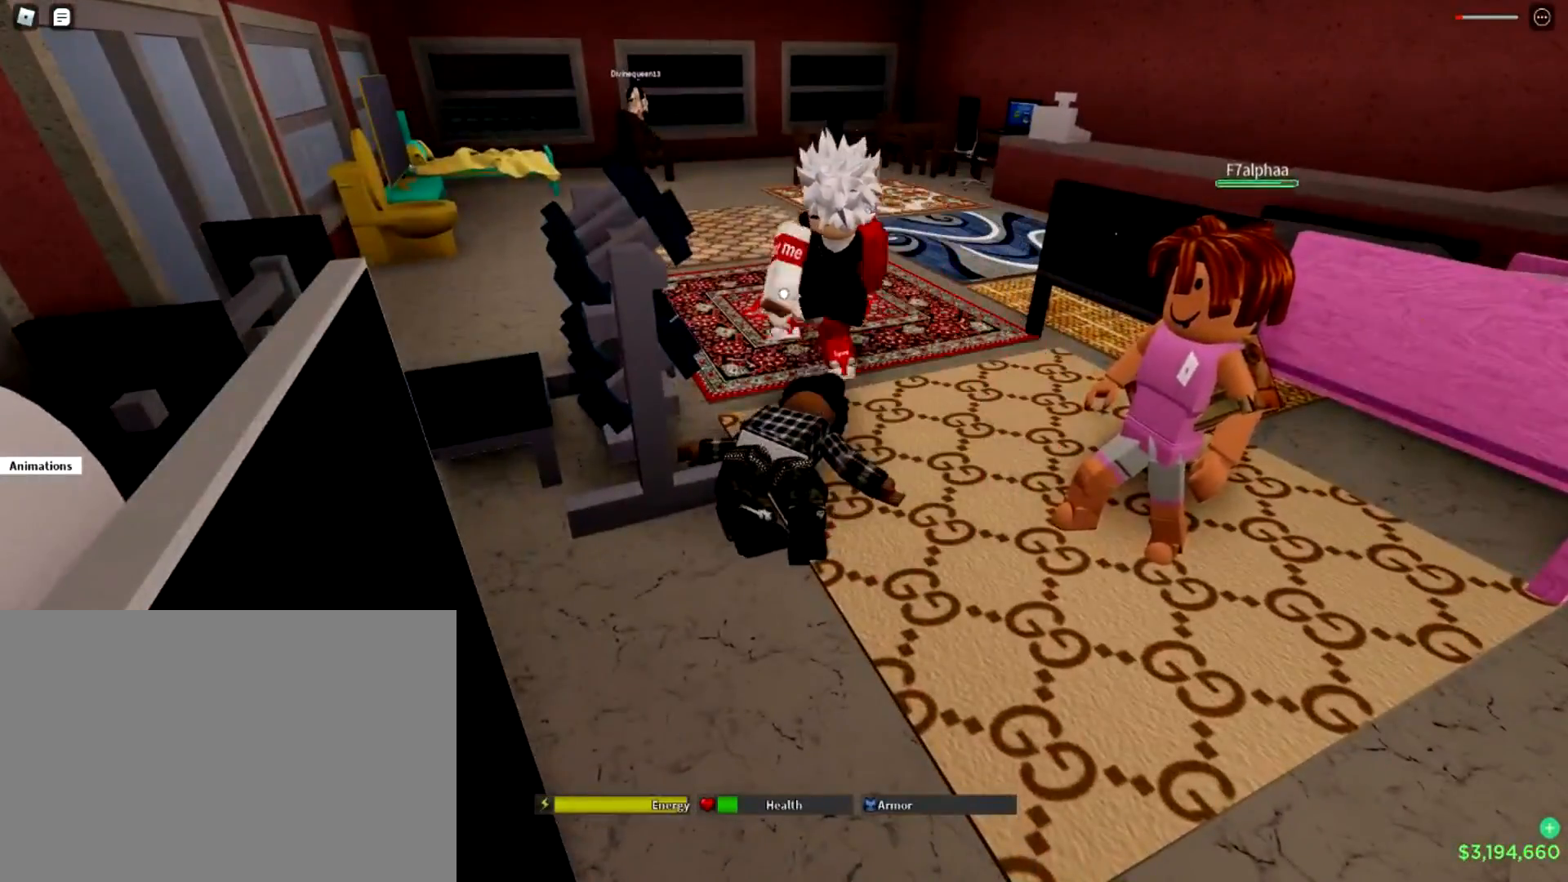
{"buttons": [], "left_stick": "center", "right_stick": "up-right", "events": [[350, "right_stick", "up-right"]]}
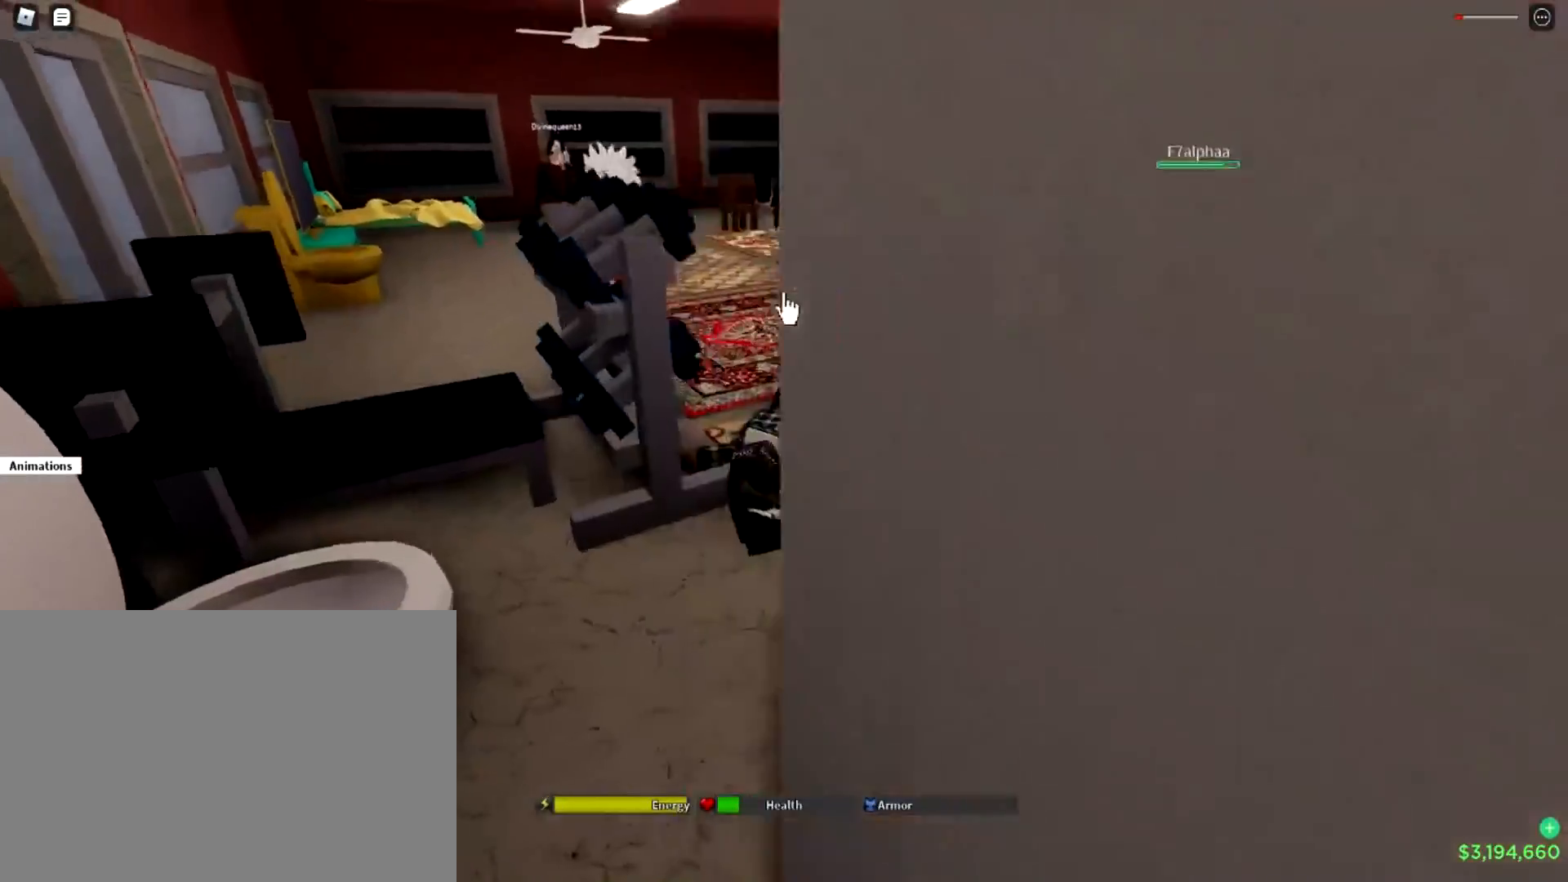
{"buttons": [], "left_stick": "center", "right_stick": "down-left", "events": [[134, "right_stick", "center"], [267, "right_stick", "down-left"]]}
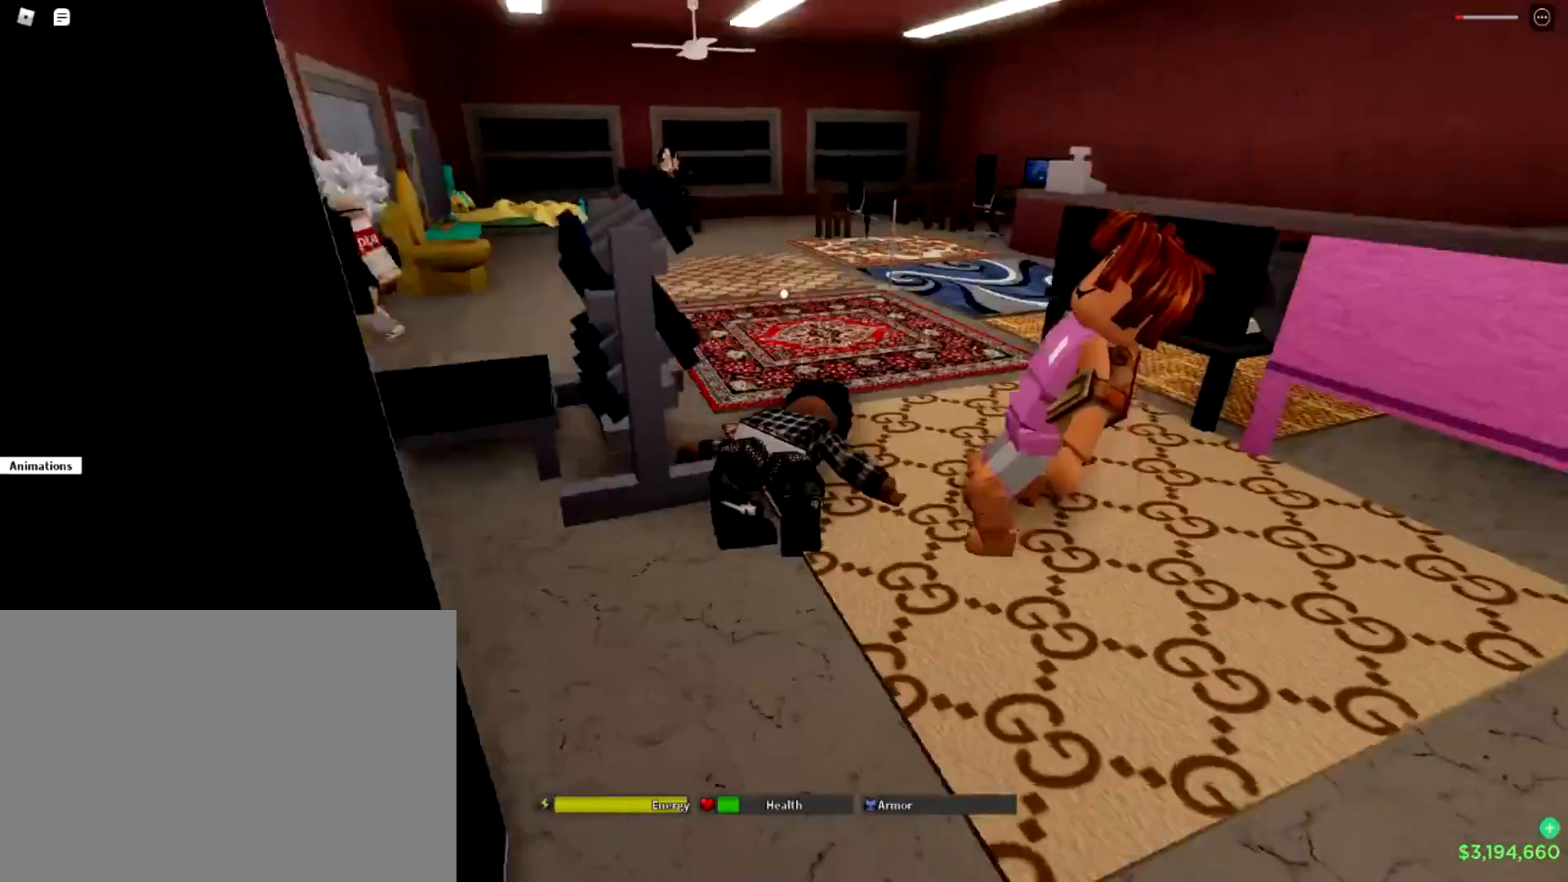
{"buttons": [], "left_stick": "center", "right_stick": "center", "events": [[200, "right_stick", "center"]]}
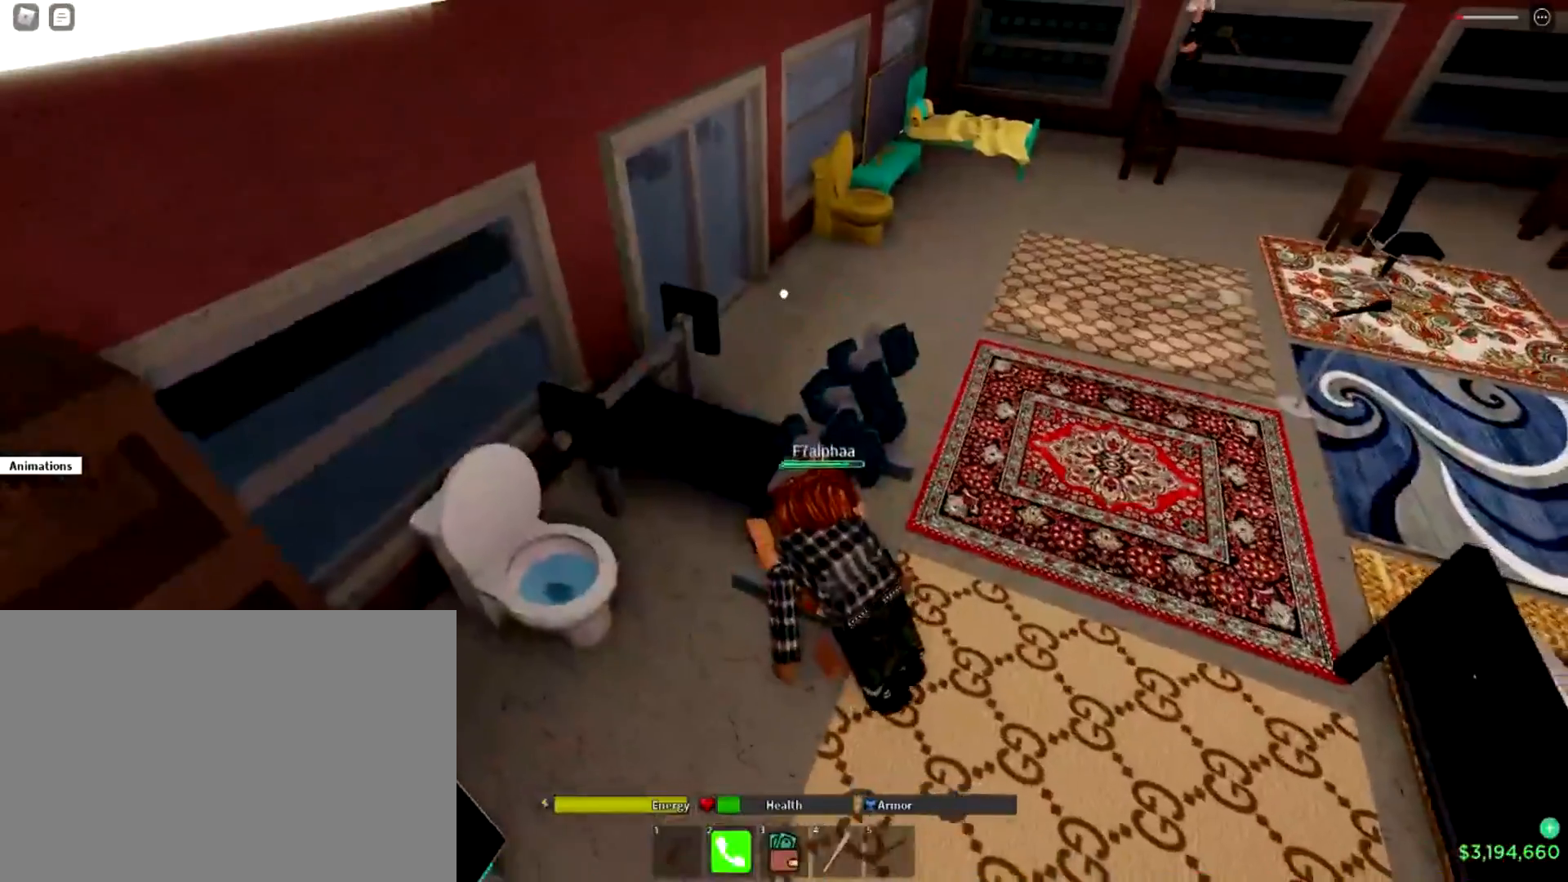
{"buttons": [], "left_stick": "center", "right_stick": "center", "events": []}
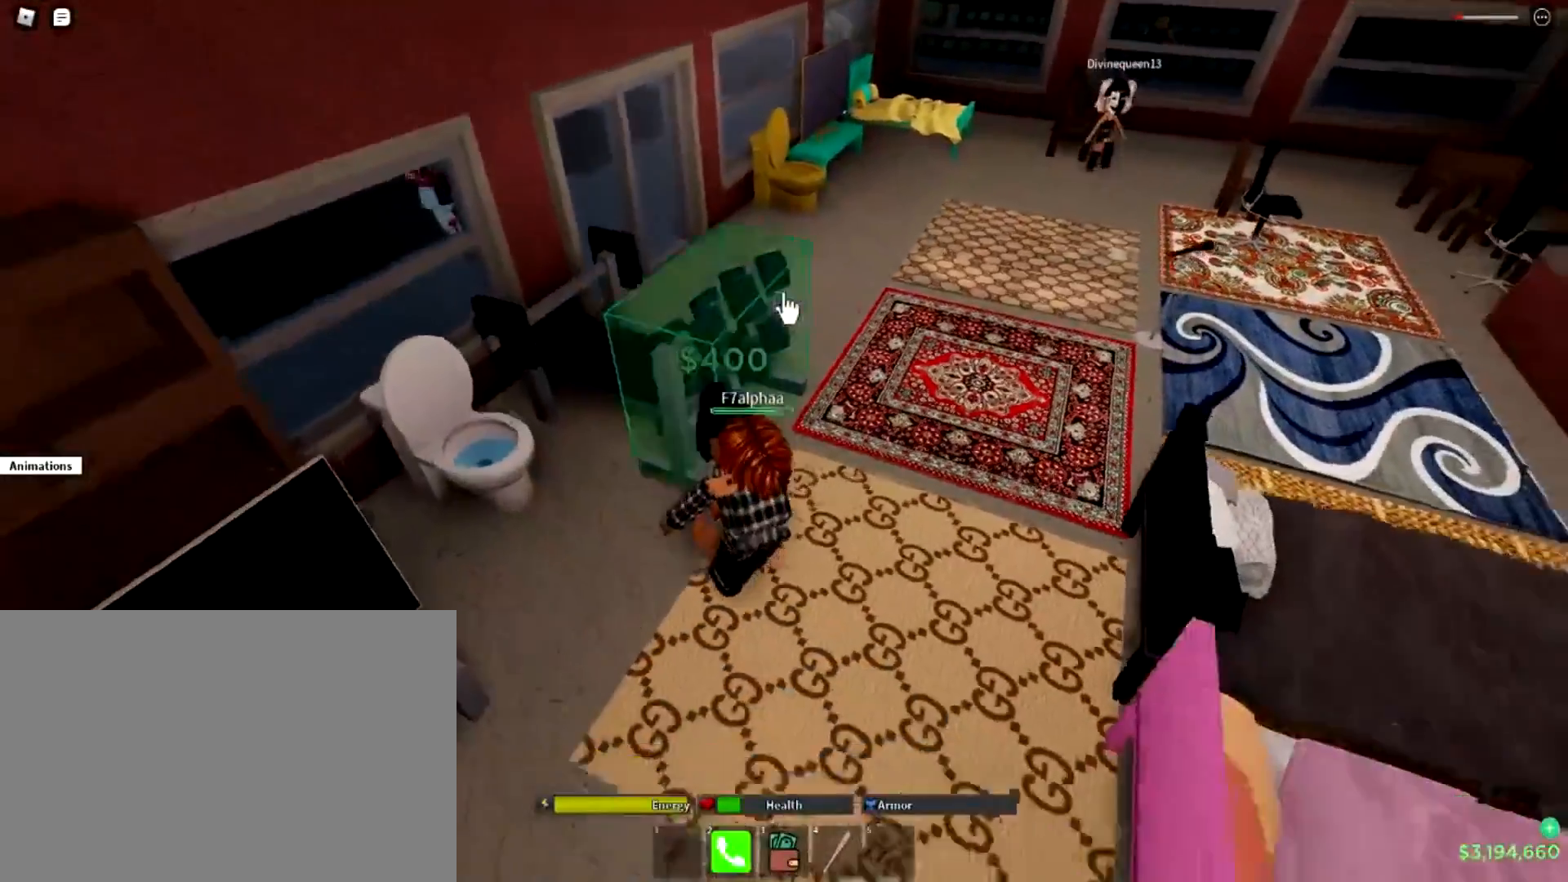
{"buttons": [], "left_stick": "center", "right_stick": "right", "events": [[66, "right_stick", "up"], [300, "right_stick", "center"], [500, "right_stick", "right"]]}